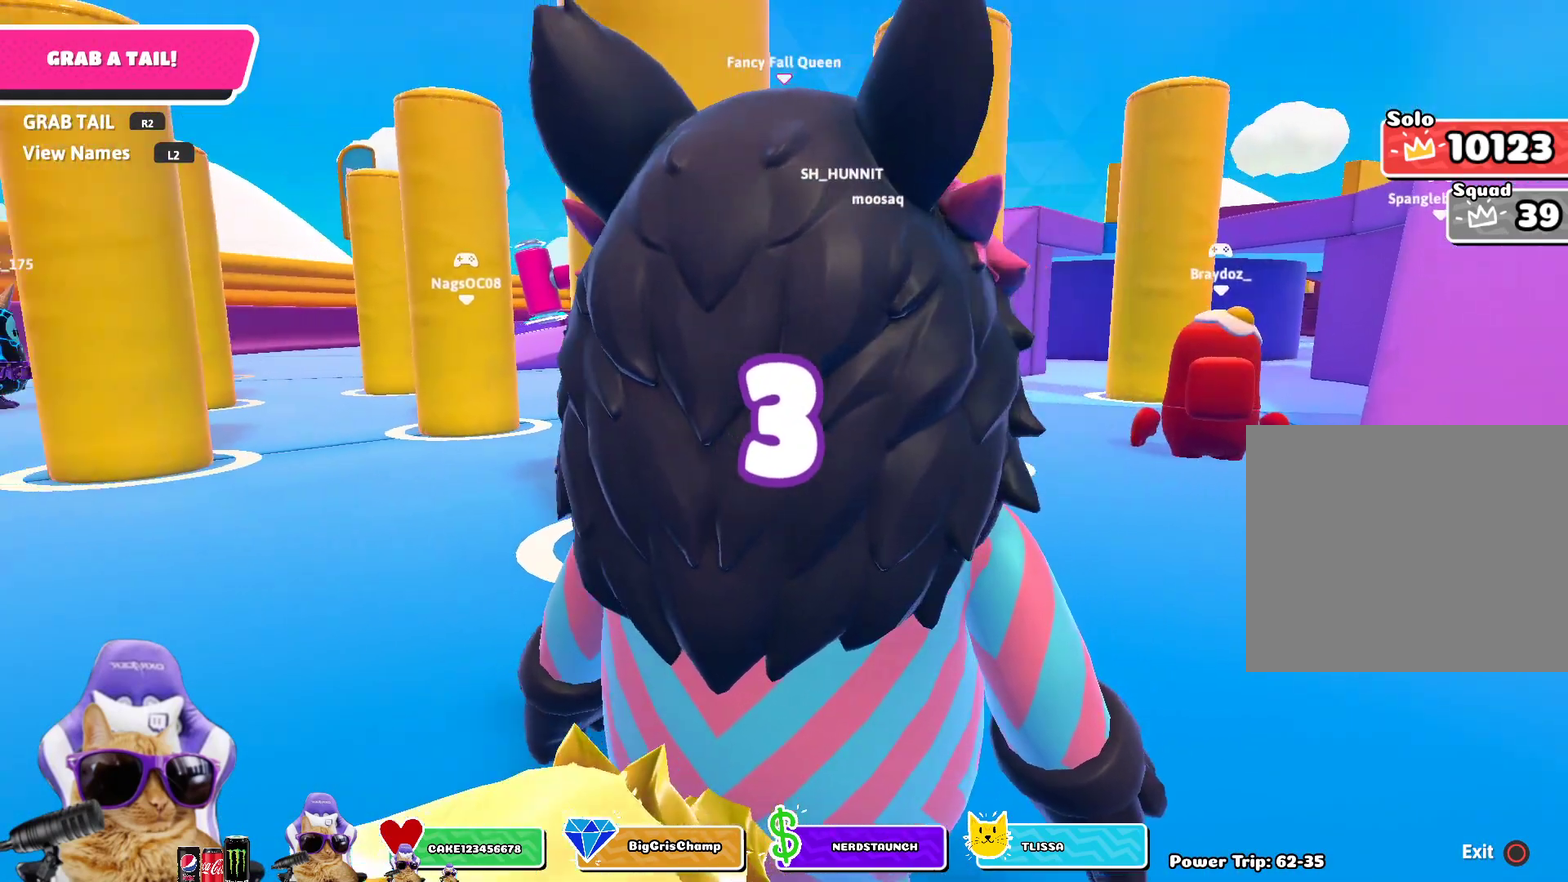
Gameplay with a controller (PlayStation layout); each line is a JSON object with the inputs held at the frame after it (dt_ms = milliseconds from this image to that frame). "events" lists button and stick changes between this image and that frame as [ms after this image, input, new state], when the widget could be followed in between. Not read: L2.
{"dt_ms": 400, "buttons": [], "left_stick": "center", "right_stick": "center", "events": [[183, "right_stick", "right"], [267, "right_stick", "center"]]}
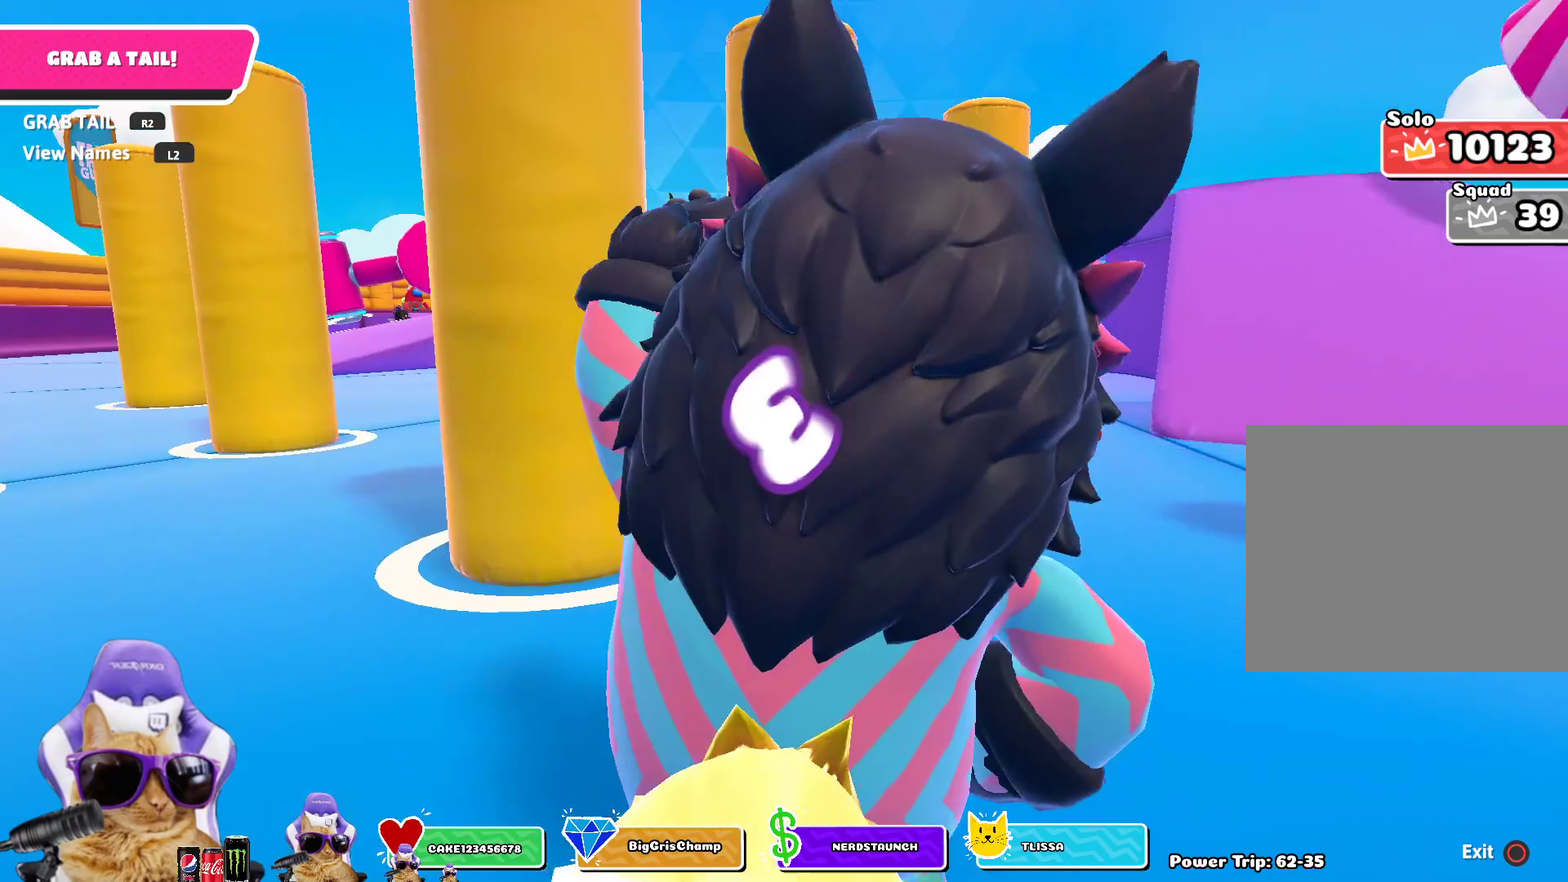
{"dt_ms": 600, "buttons": [], "left_stick": "center", "right_stick": "center", "events": []}
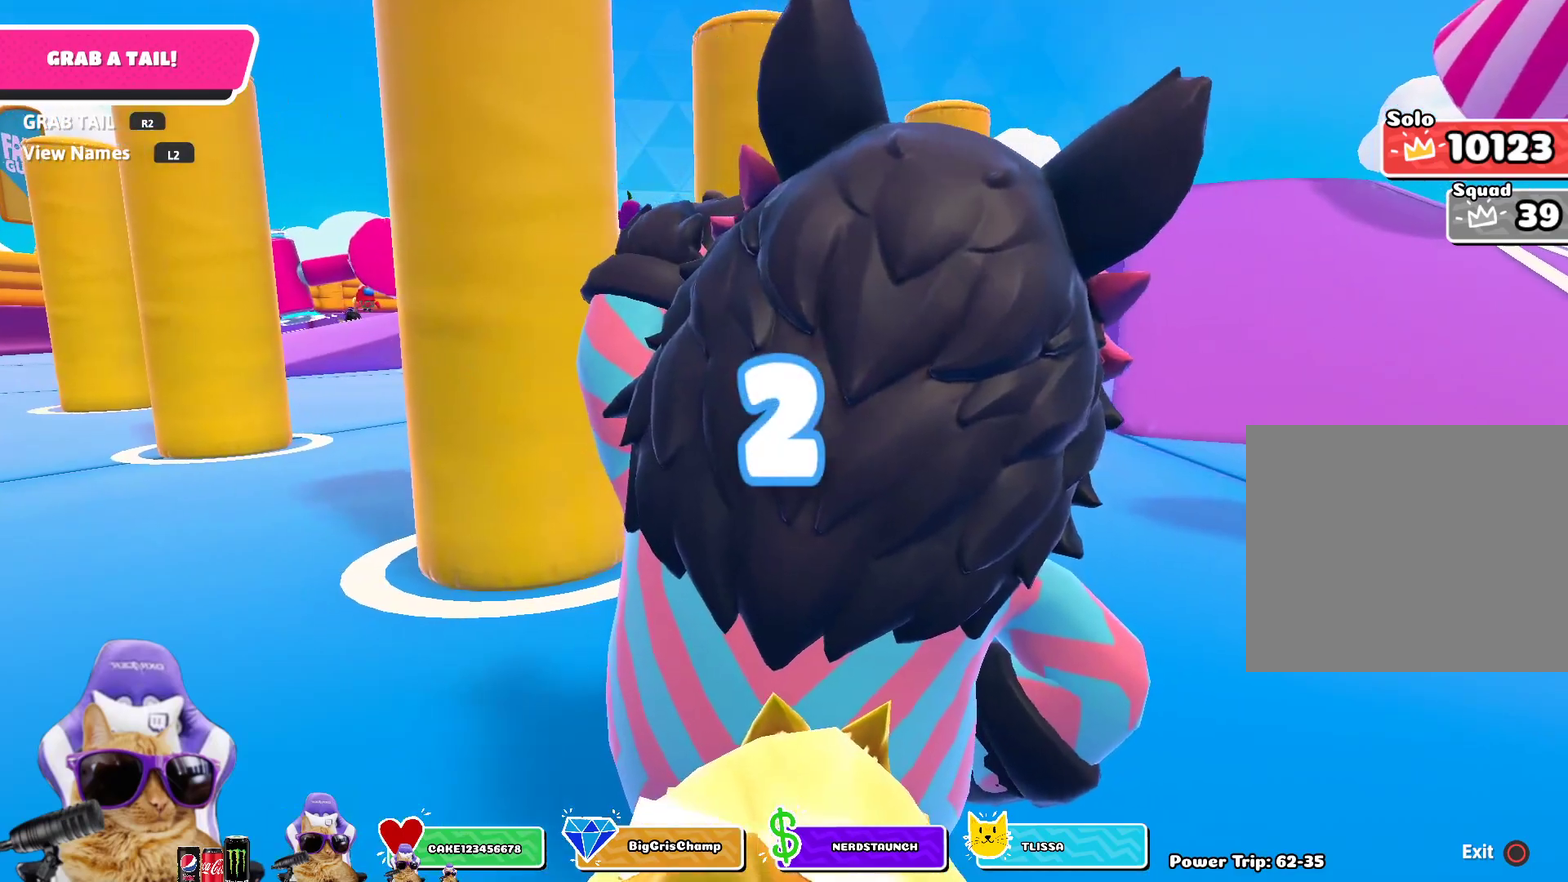
{"dt_ms": 400, "buttons": [], "left_stick": "center", "right_stick": "center", "events": [[100, "right_stick", "left"], [233, "right_stick", "center"]]}
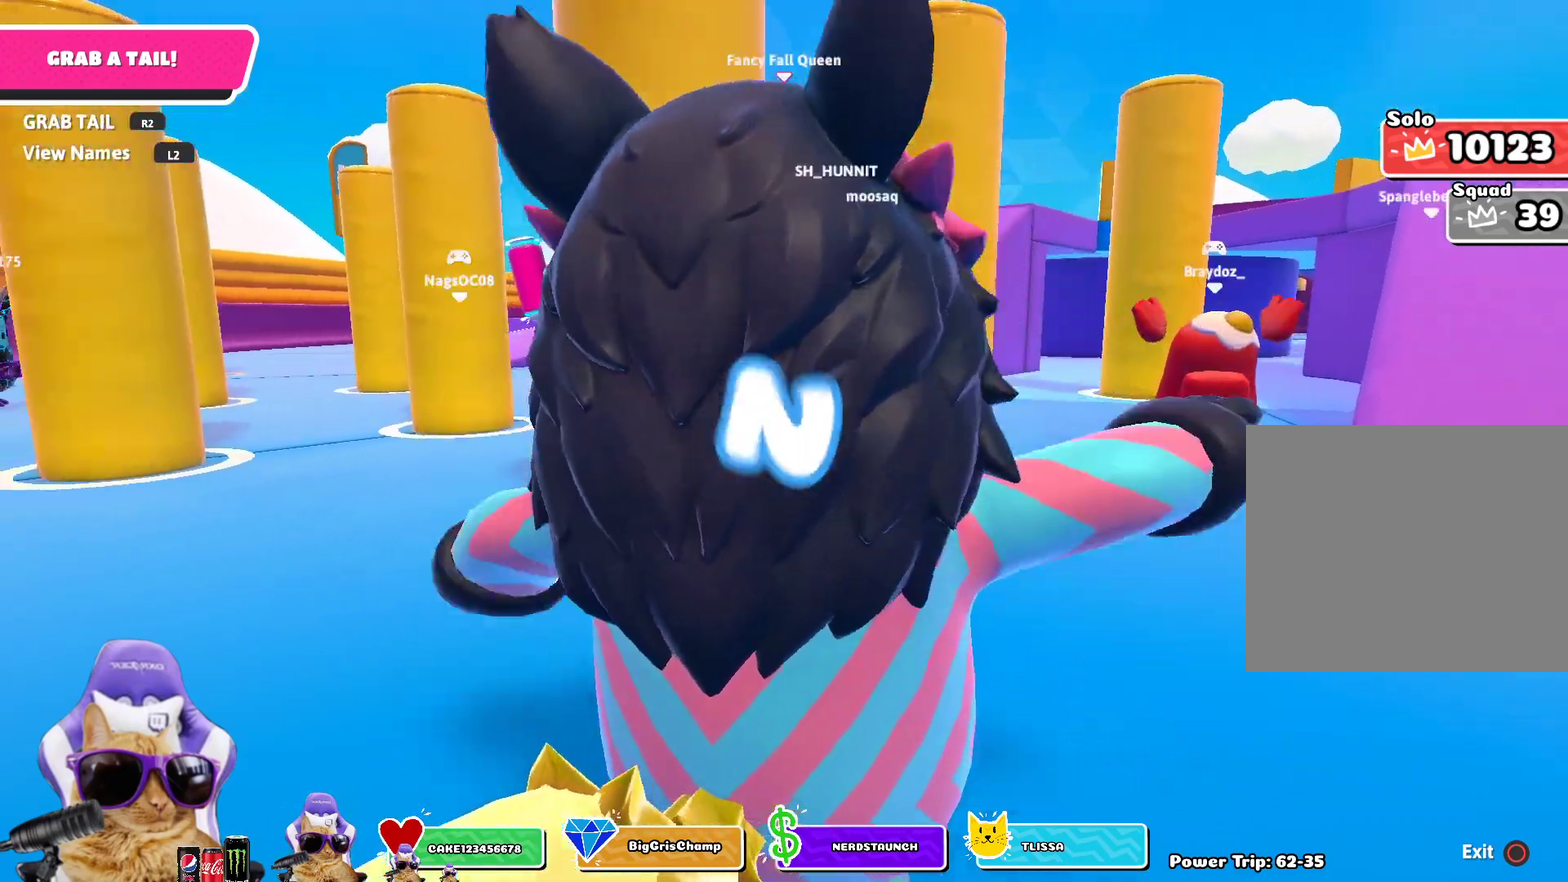
{"dt_ms": 600, "buttons": [], "left_stick": "up-right", "right_stick": "right", "events": [[400, "right_stick", "right"], [517, "left_stick", "up-right"]]}
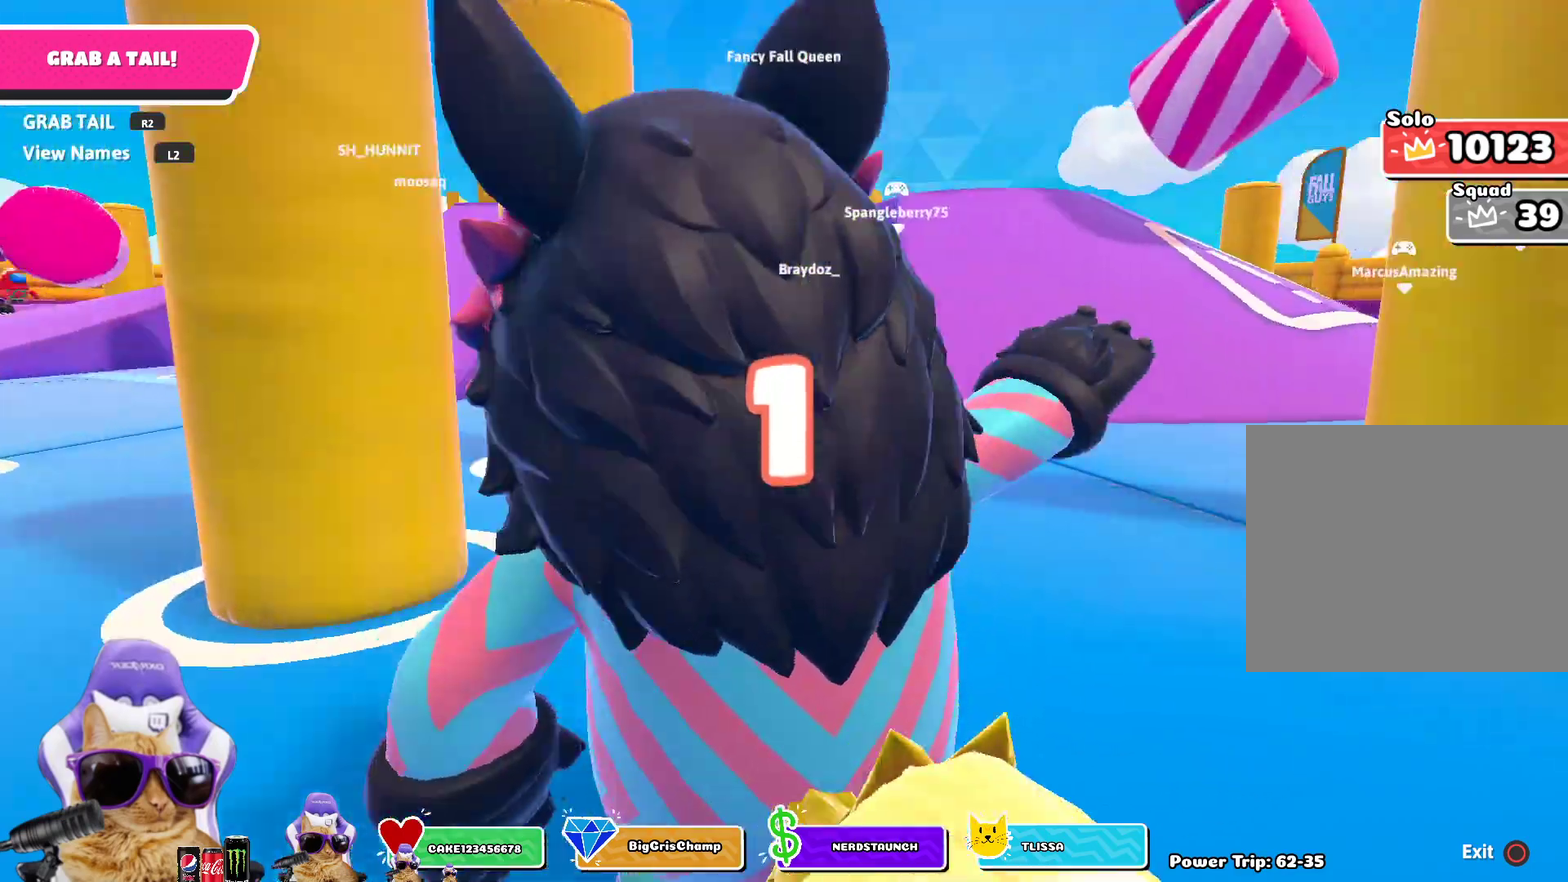
{"dt_ms": 500, "buttons": [], "left_stick": "up-left", "right_stick": "center", "events": [[67, "left_stick", "up-left"], [100, "right_stick", "center"], [150, "left_stick", "up"], [267, "left_stick", "up-left"], [367, "left_stick", "up"], [467, "left_stick", "up-left"]]}
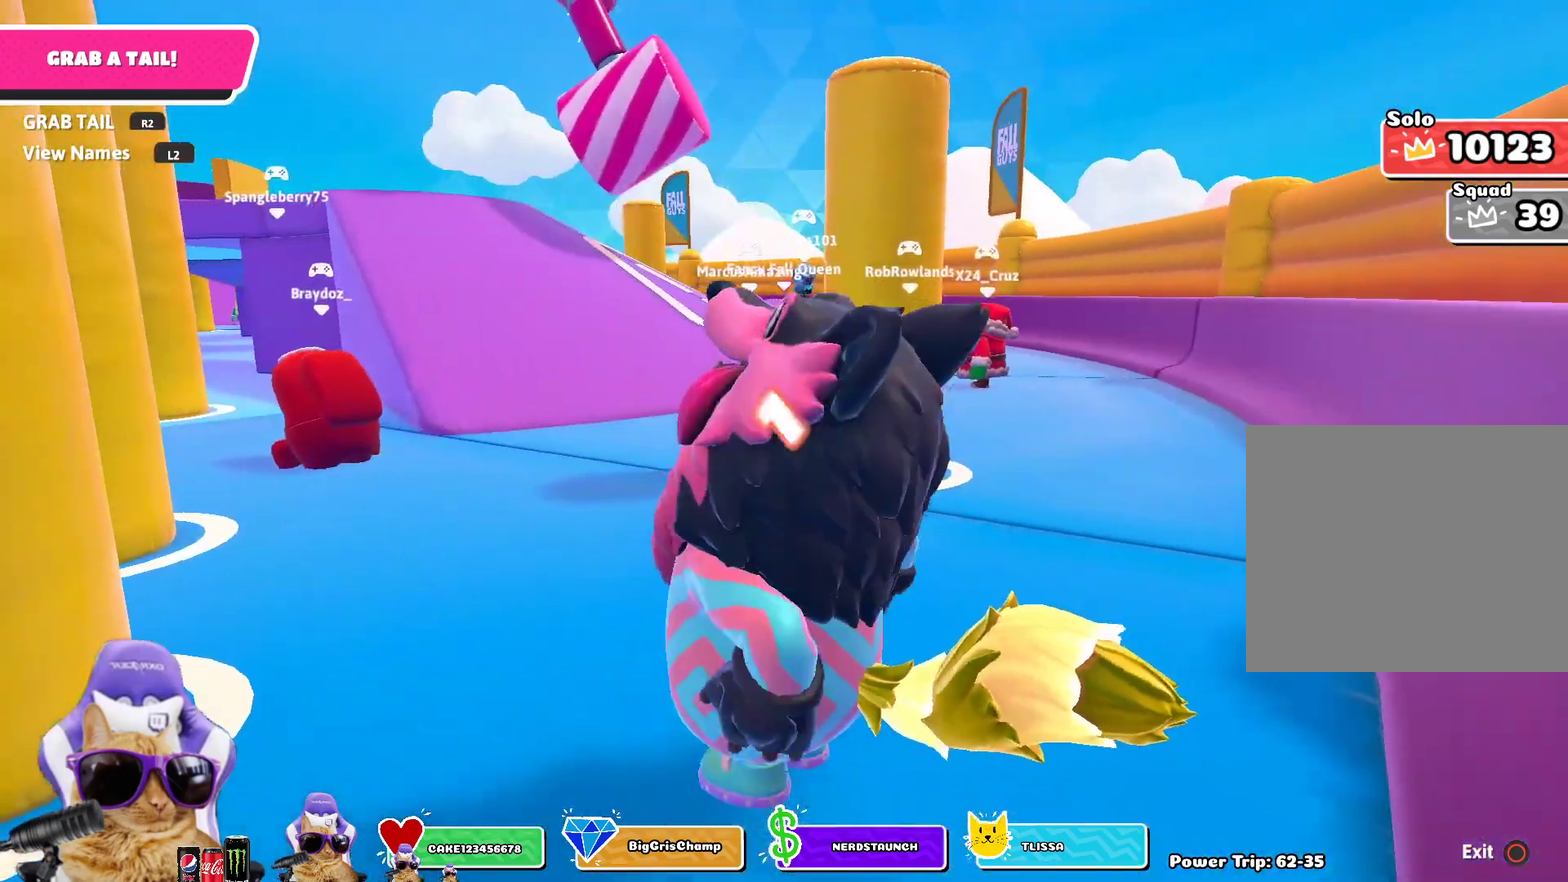
{"dt_ms": 500, "buttons": [], "left_stick": "up", "right_stick": "center", "events": [[50, "left_stick", "up"], [67, "right_stick", "left"], [150, "left_stick", "up-left"], [250, "left_stick", "up"], [317, "right_stick", "center"], [333, "left_stick", "up-left"], [417, "left_stick", "up"]]}
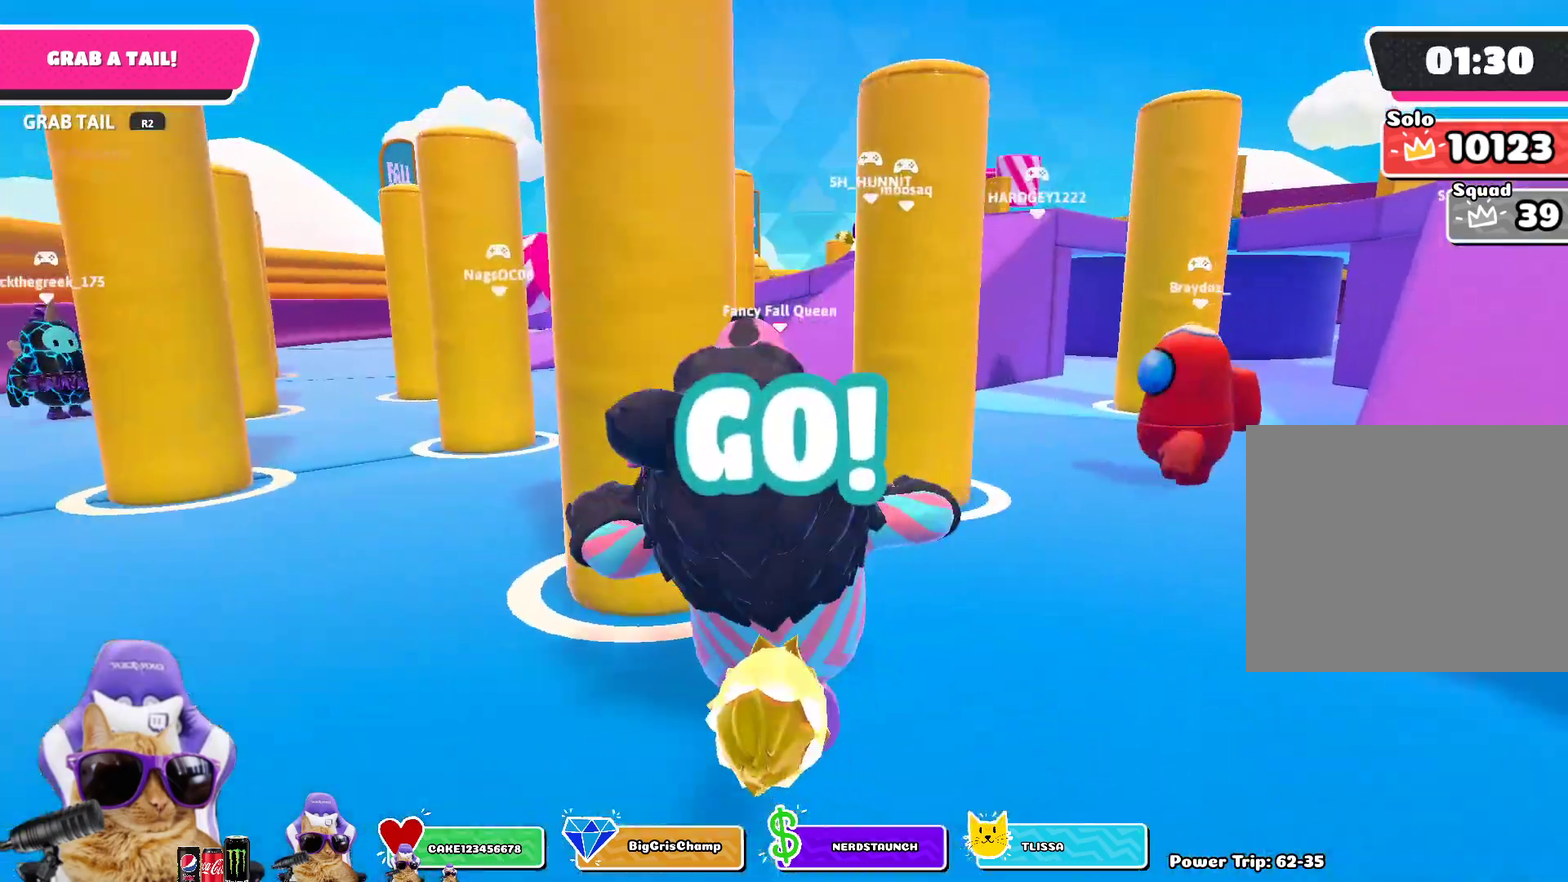
{"dt_ms": 300, "buttons": [], "left_stick": "up-left", "right_stick": "center", "events": [[117, "left_stick", "up-right"], [233, "left_stick", "up"], [300, "left_stick", "up-left"]]}
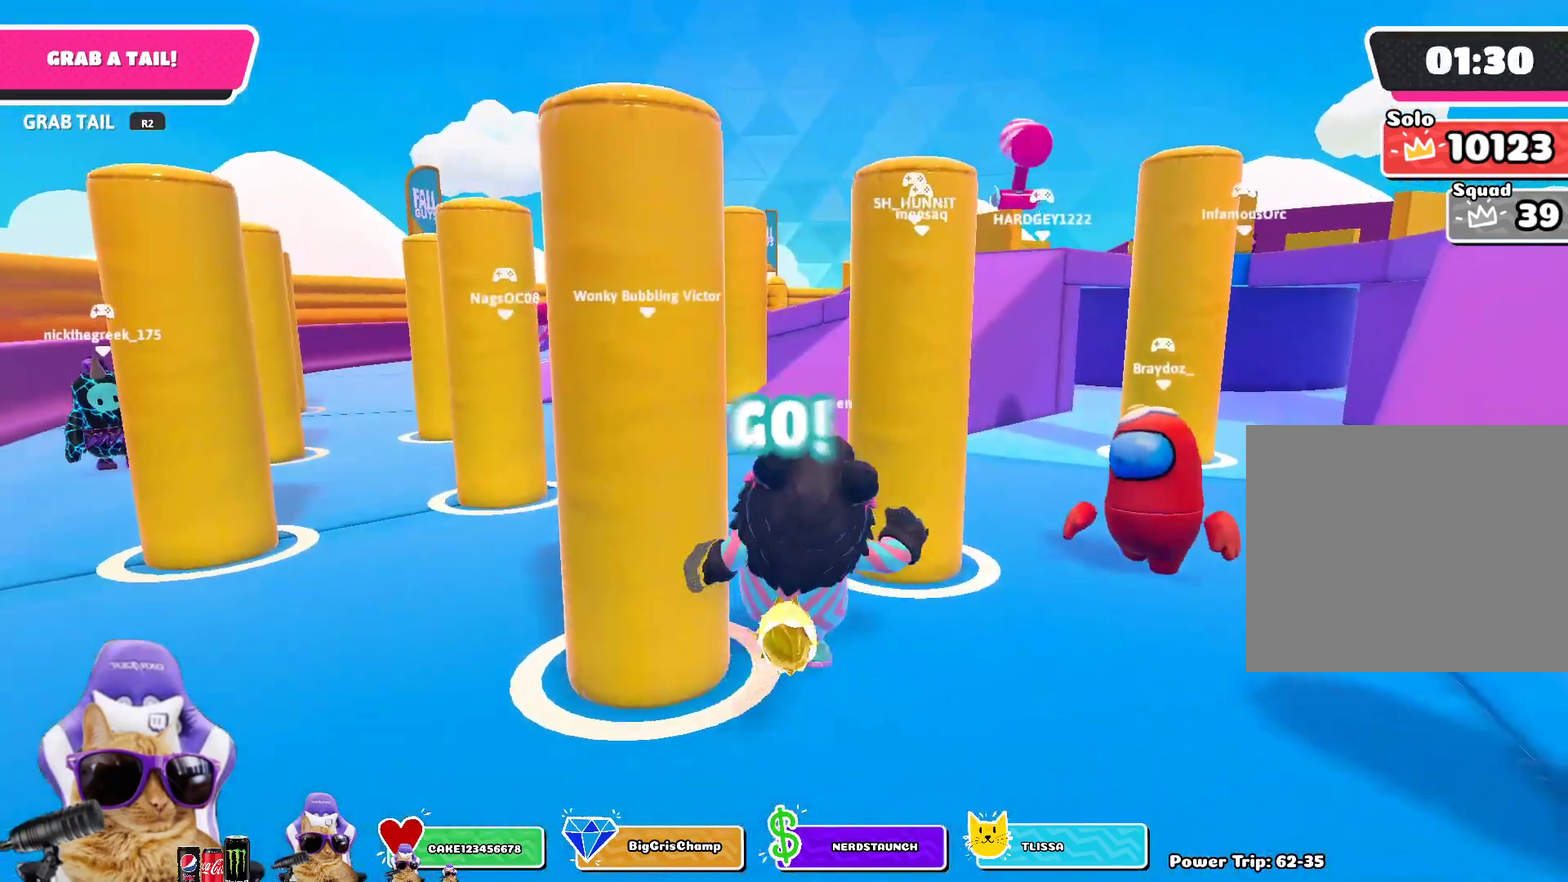
{"dt_ms": 900, "buttons": [], "left_stick": "up-right", "right_stick": "center", "events": [[17, "CROSS", "down"], [150, "CROSS", "up"], [150, "left_stick", "up"], [333, "left_stick", "up-right"], [500, "right_stick", "down"], [717, "right_stick", "down-right"], [783, "right_stick", "center"]]}
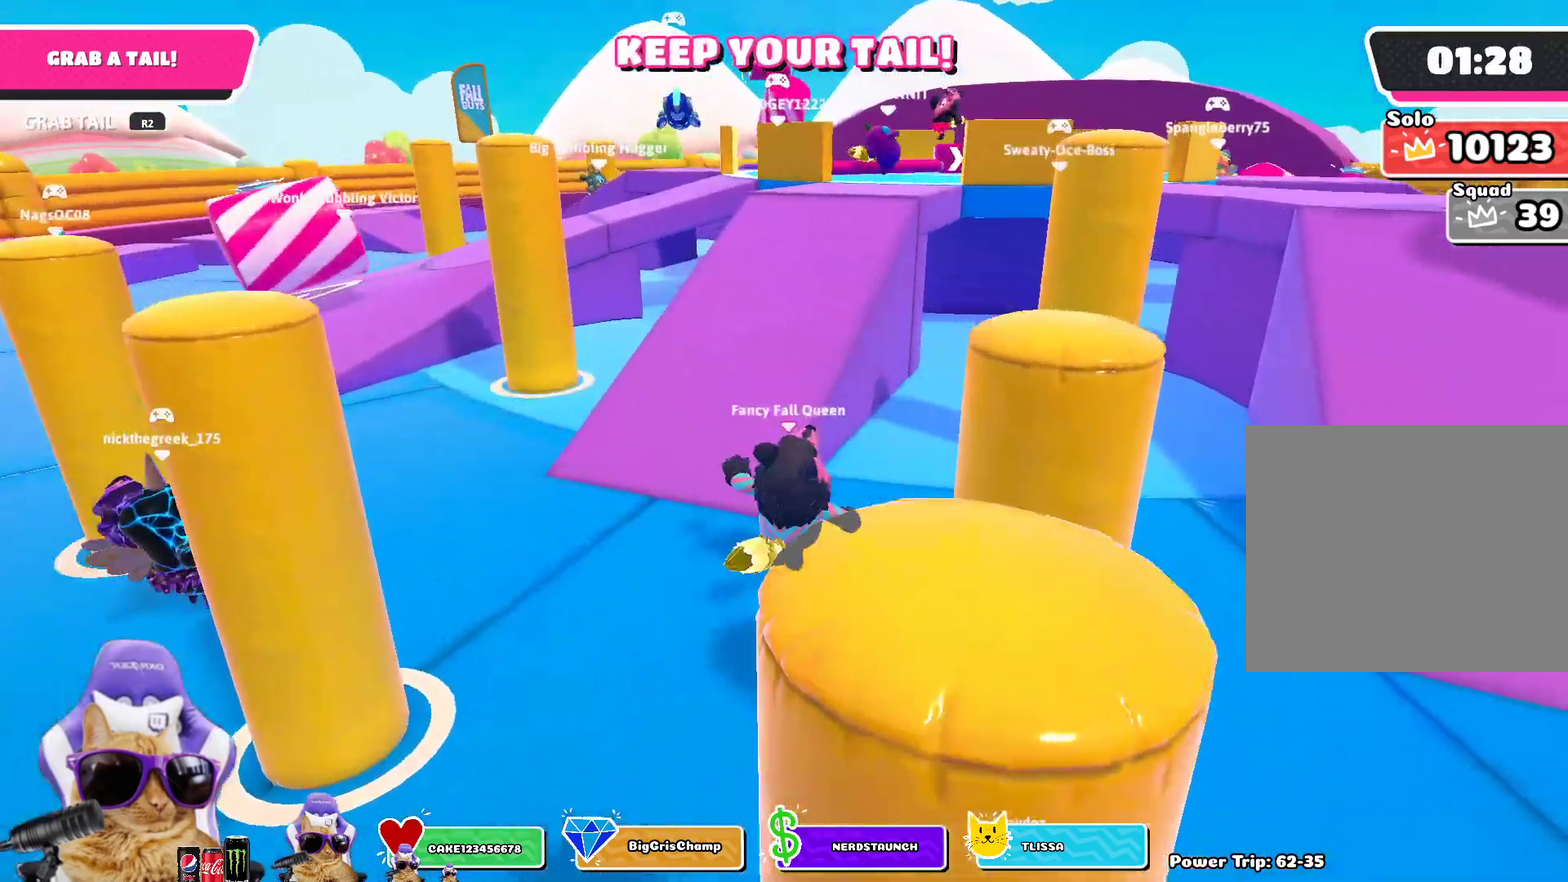
{"dt_ms": 300, "buttons": ["CROSS"], "left_stick": "up", "right_stick": "center", "events": [[200, "left_stick", "up"], [300, "CROSS", "down"]]}
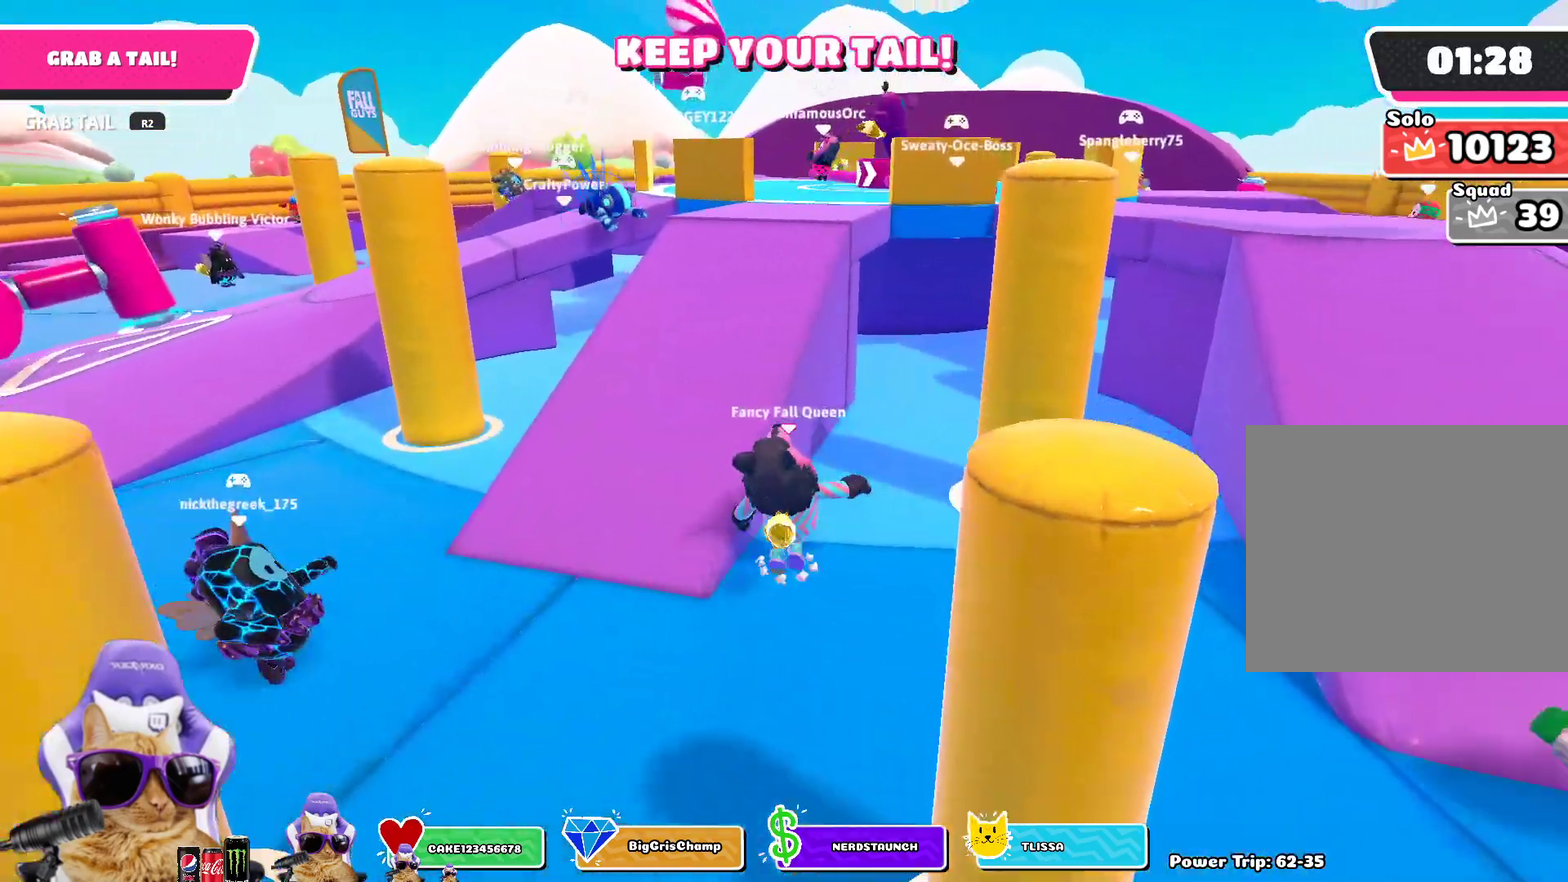
{"dt_ms": 600, "buttons": [], "left_stick": "up", "right_stick": "center", "events": [[150, "left_stick", "up-left"], [200, "CROSS", "up"], [517, "left_stick", "up"]]}
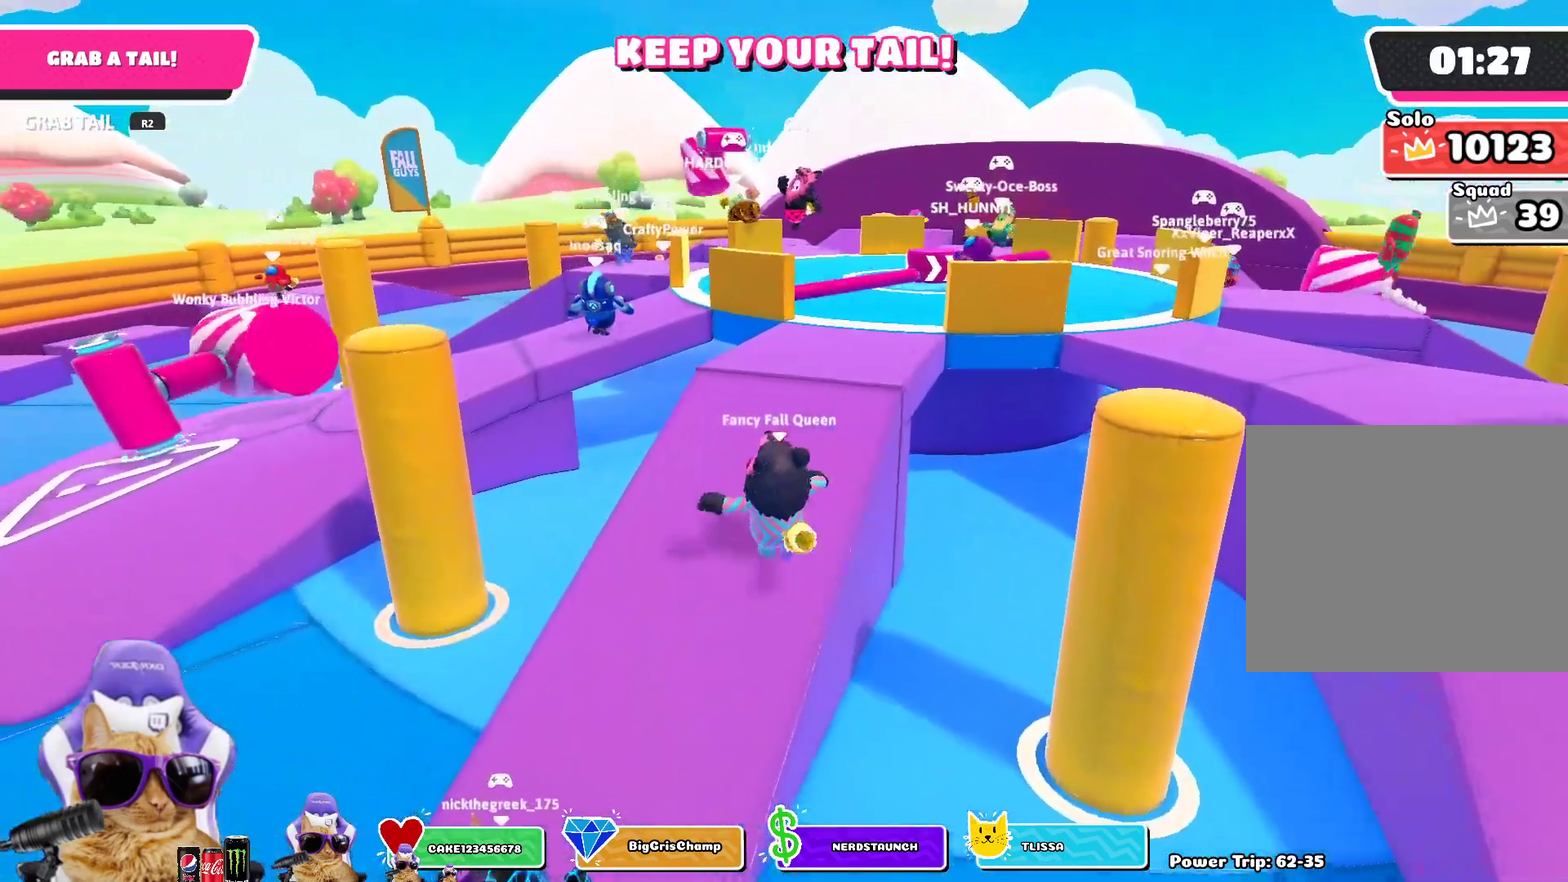
{"dt_ms": 400, "buttons": [], "left_stick": "up-right", "right_stick": "down", "events": [[367, "left_stick", "up-right"], [383, "right_stick", "down"]]}
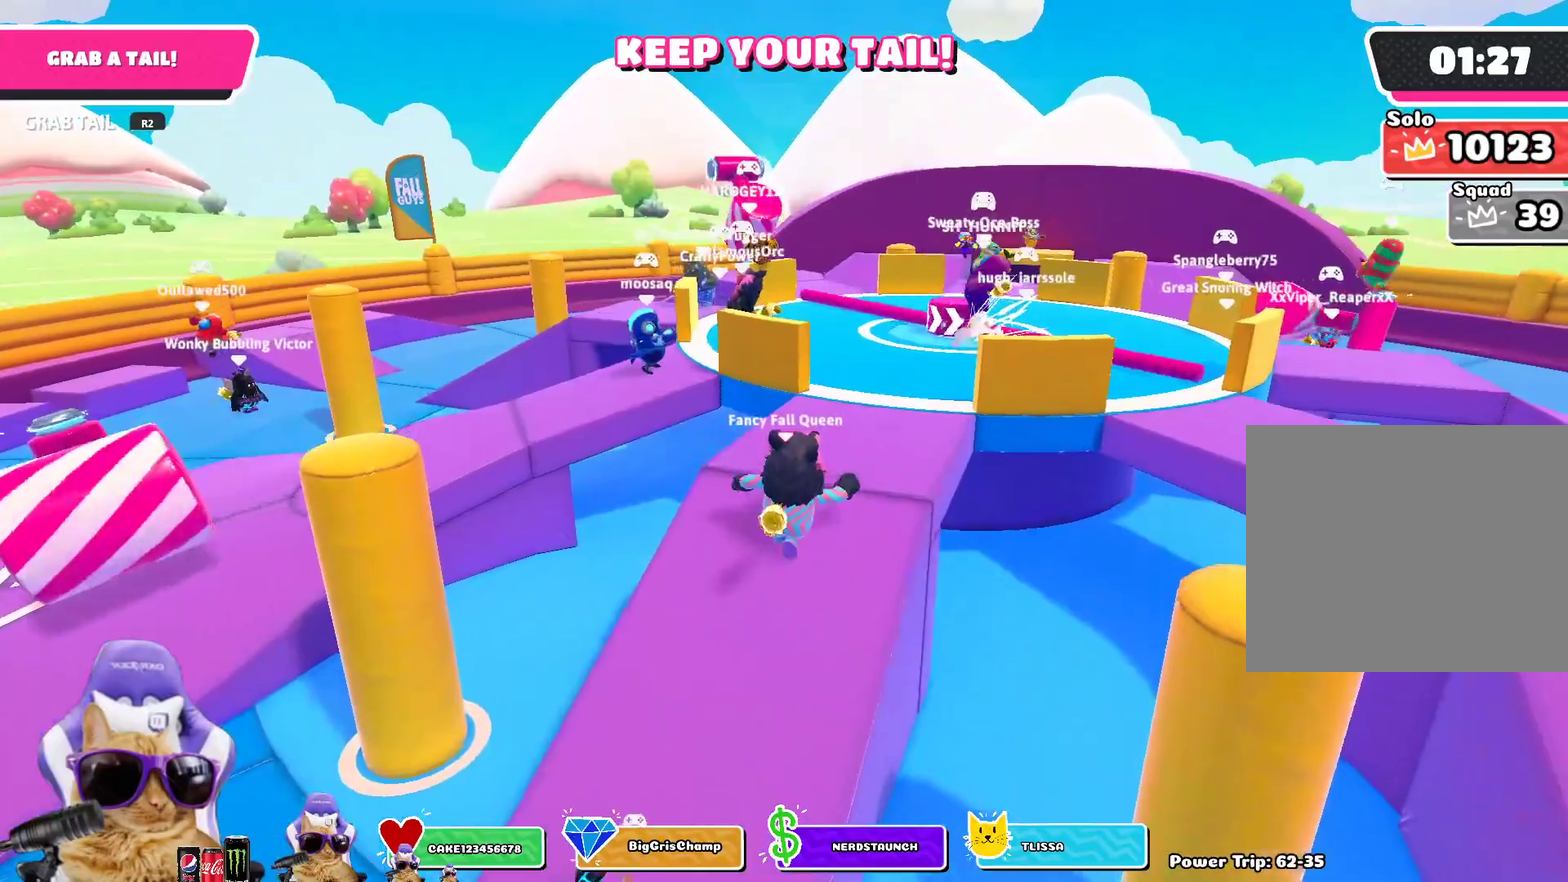
{"dt_ms": 400, "buttons": [], "left_stick": "up", "right_stick": "left", "events": [[83, "right_stick", "down-left"], [233, "right_stick", "center"], [367, "right_stick", "left"], [383, "left_stick", "up"]]}
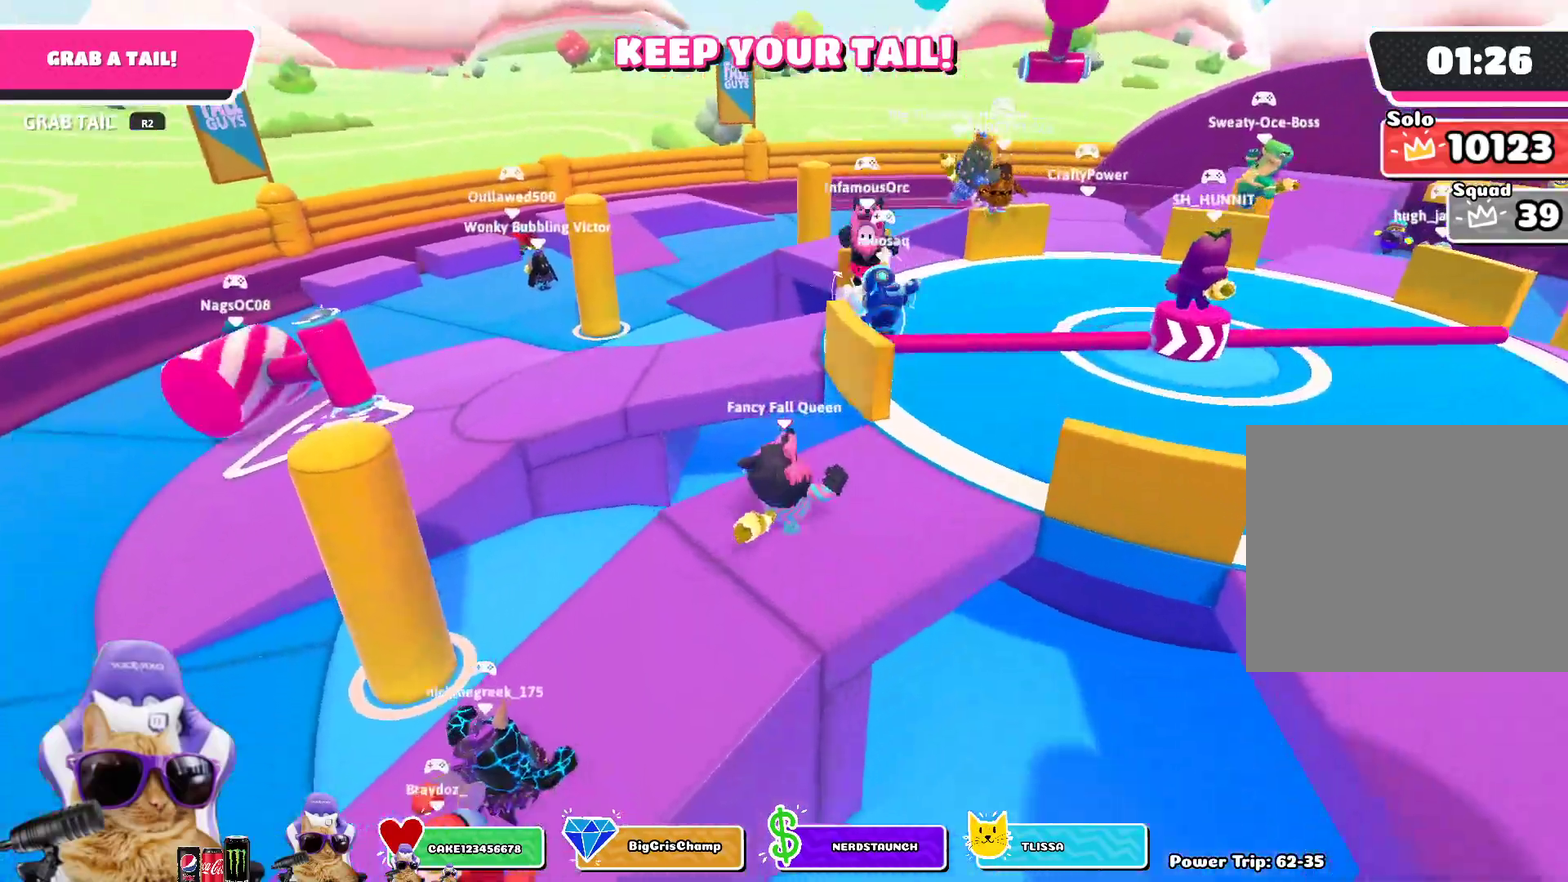
{"dt_ms": 600, "buttons": [], "left_stick": "up", "right_stick": "center", "events": [[117, "right_stick", "center"], [233, "left_stick", "up-right"], [383, "CROSS", "down"], [483, "left_stick", "up"], [533, "CROSS", "up"]]}
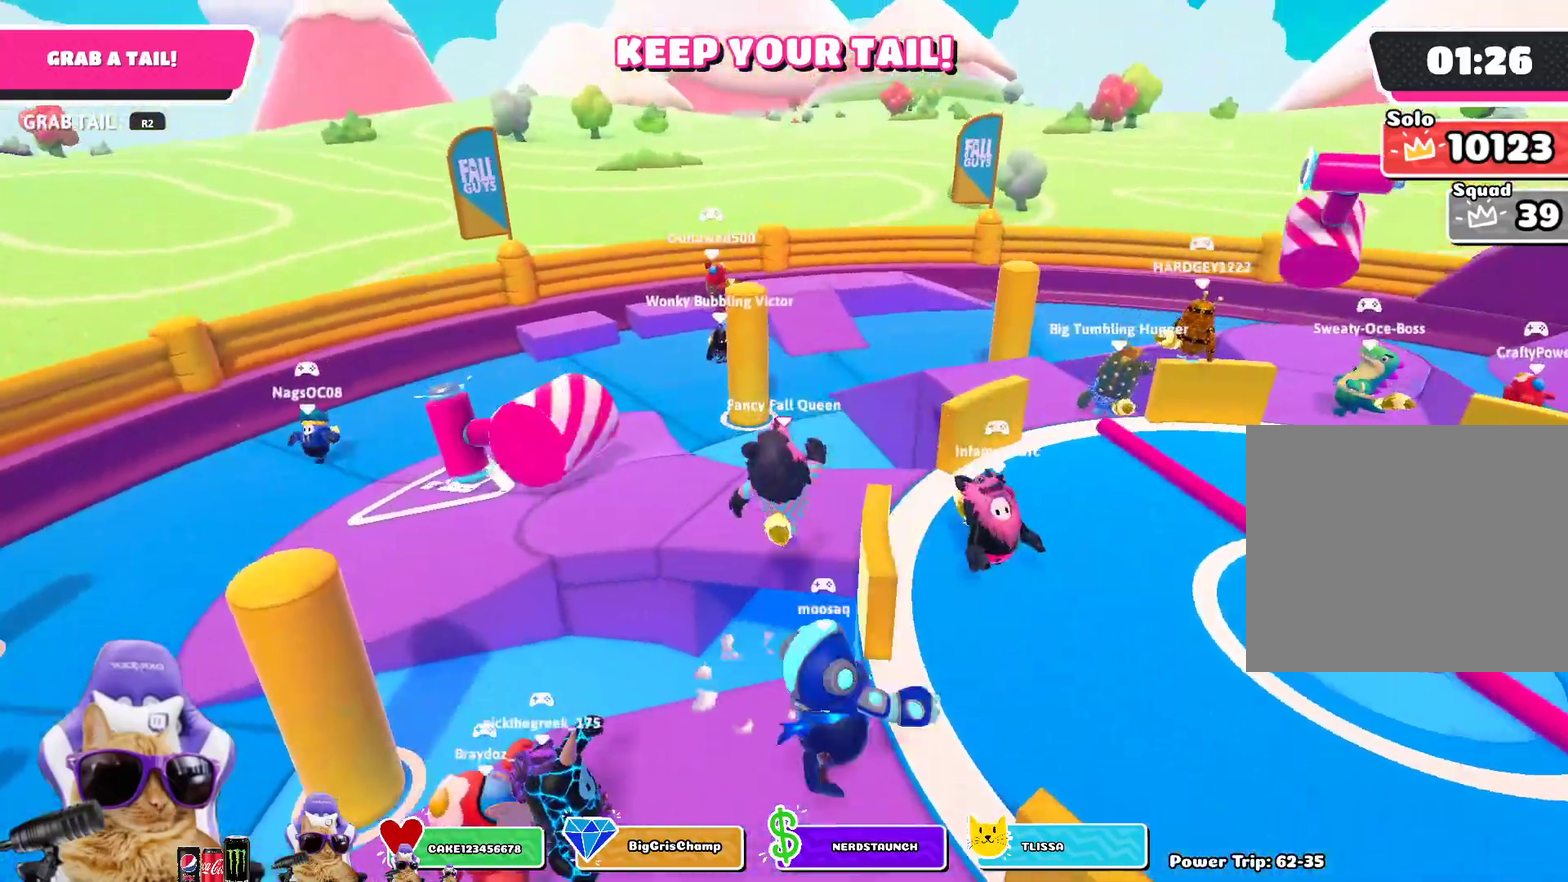
{"dt_ms": 300, "buttons": [], "left_stick": "up-right", "right_stick": "center", "events": [[250, "left_stick", "up-right"]]}
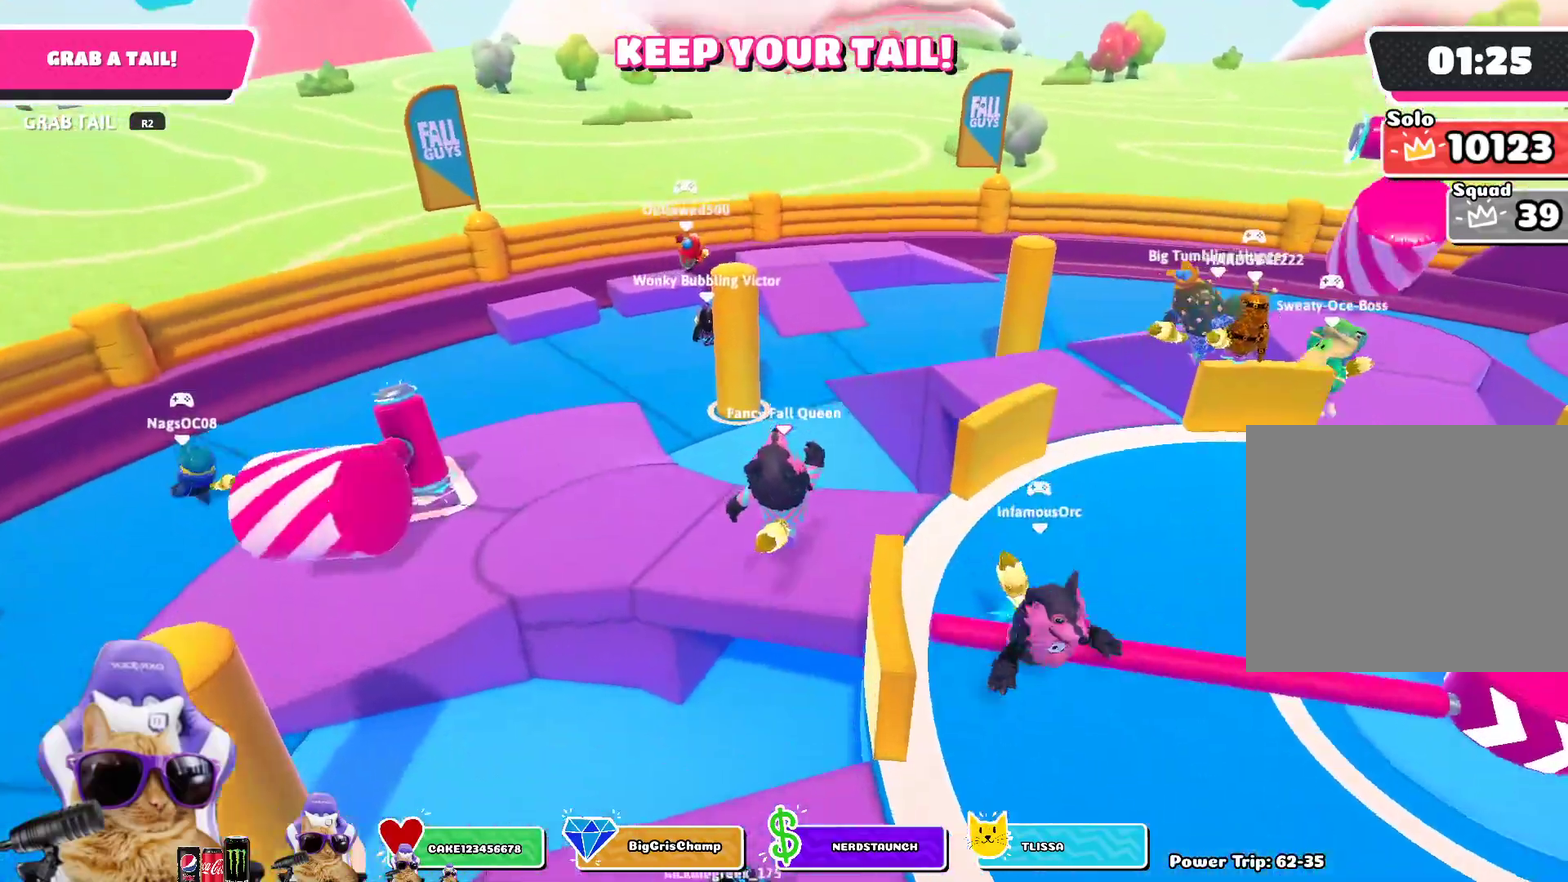
{"dt_ms": 800, "buttons": ["CROSS"], "left_stick": "up", "right_stick": "center", "events": [[33, "right_stick", "right"], [267, "right_stick", "center"], [467, "left_stick", "up"], [633, "left_stick", "up-left"], [683, "CROSS", "down"], [750, "left_stick", "up"]]}
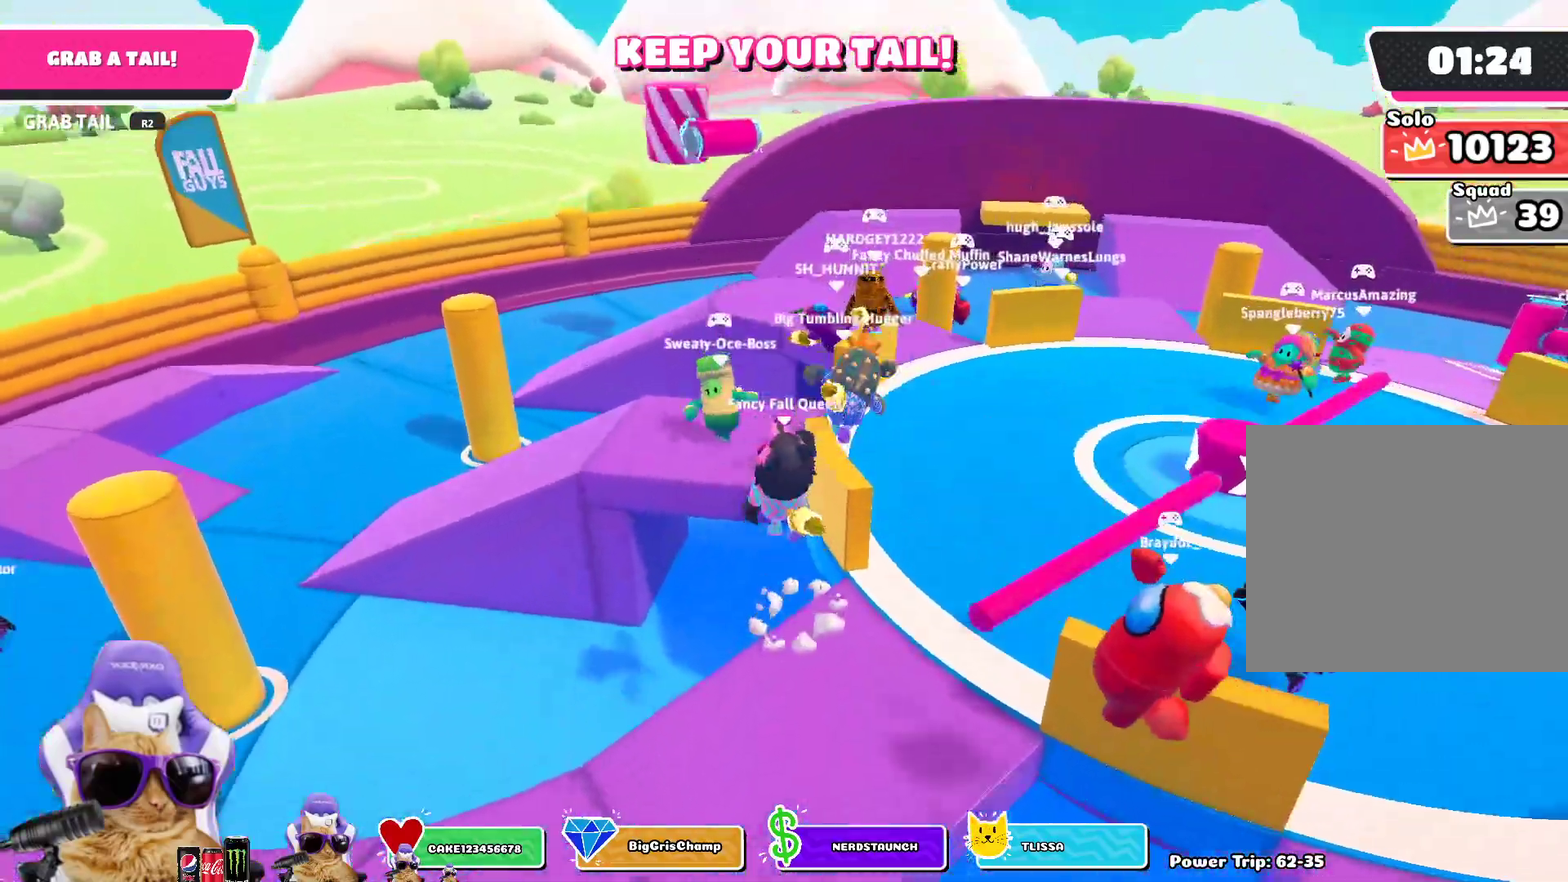
{"dt_ms": 400, "buttons": [], "left_stick": "up", "right_stick": "down-right", "events": [[33, "CROSS", "up"], [267, "right_stick", "down-right"]]}
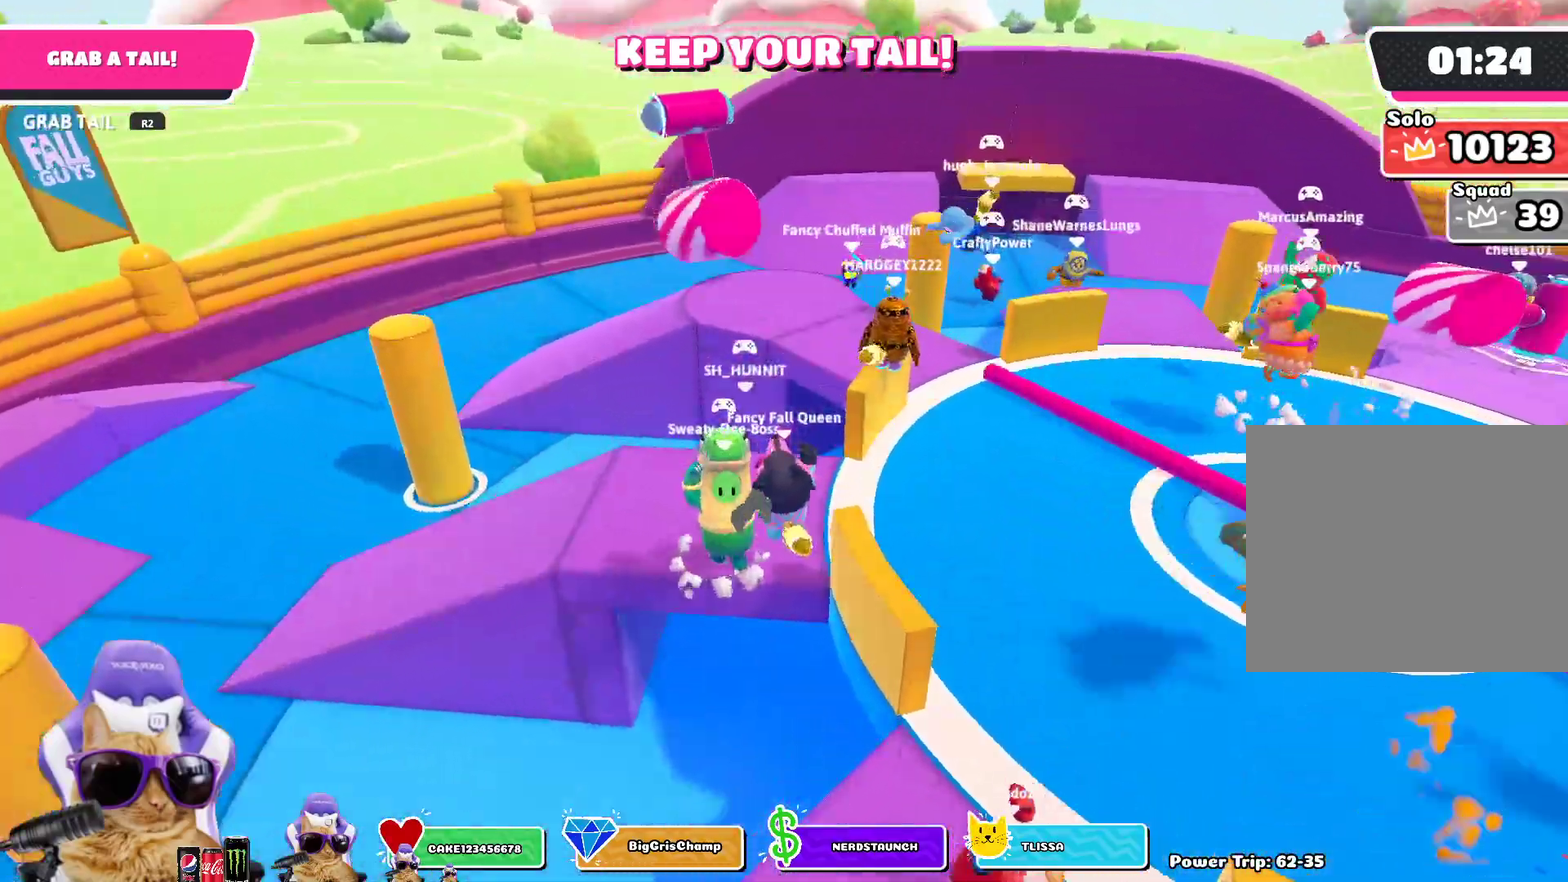
{"dt_ms": 500, "buttons": [], "left_stick": "right", "right_stick": "center", "events": [[67, "right_stick", "center"], [250, "left_stick", "up-right"], [333, "CROSS", "down"], [417, "left_stick", "right"], [483, "CROSS", "up"]]}
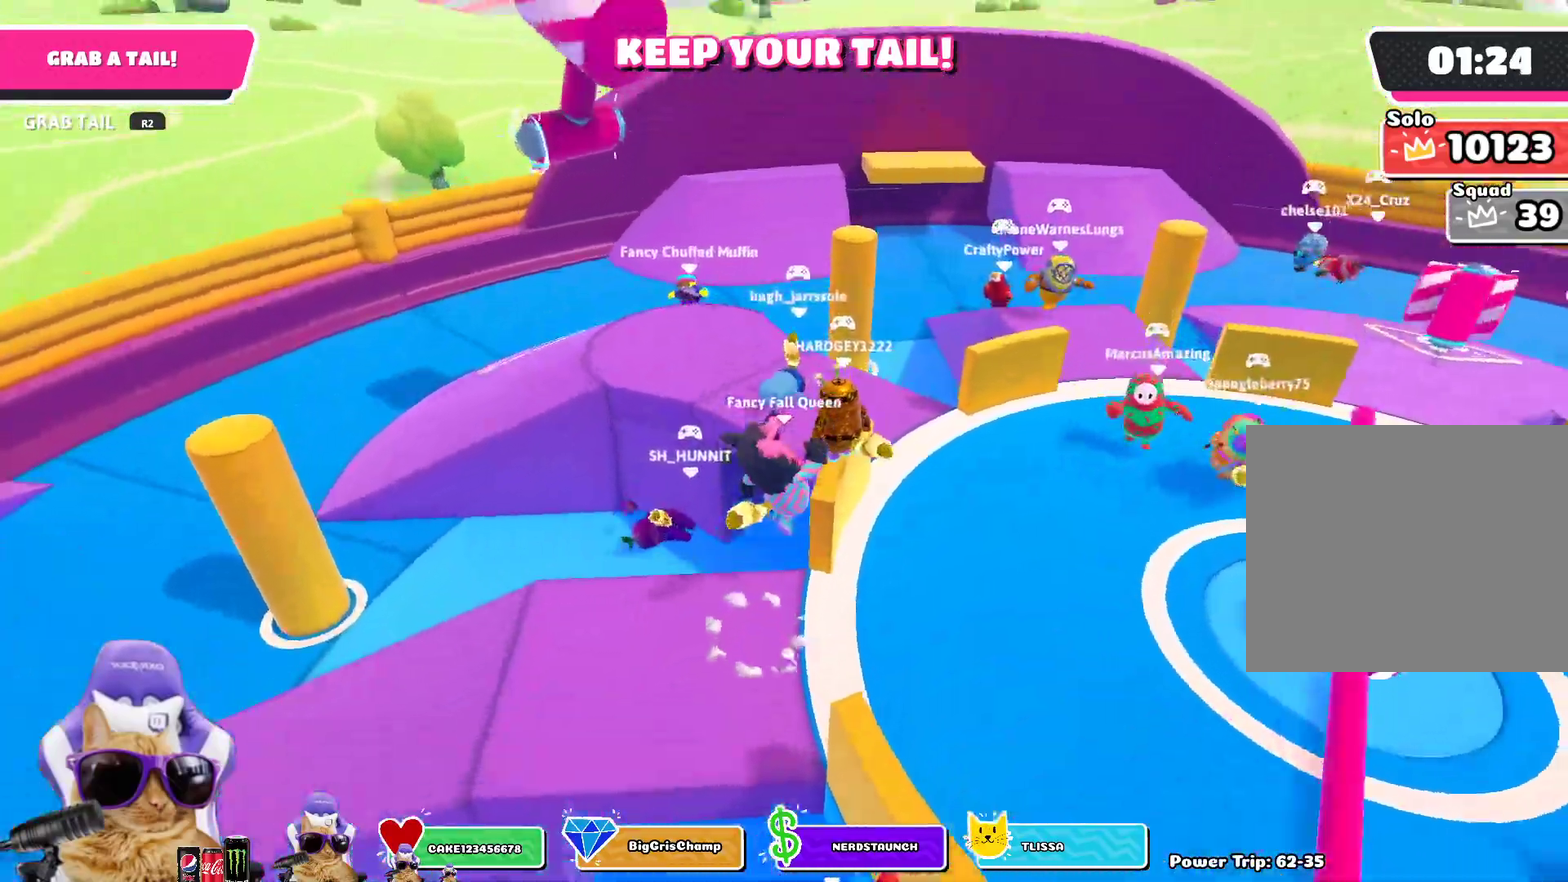
{"dt_ms": 500, "buttons": [], "left_stick": "up", "right_stick": "center", "events": [[217, "left_stick", "up"], [333, "CROSS", "down"], [483, "CROSS", "up"]]}
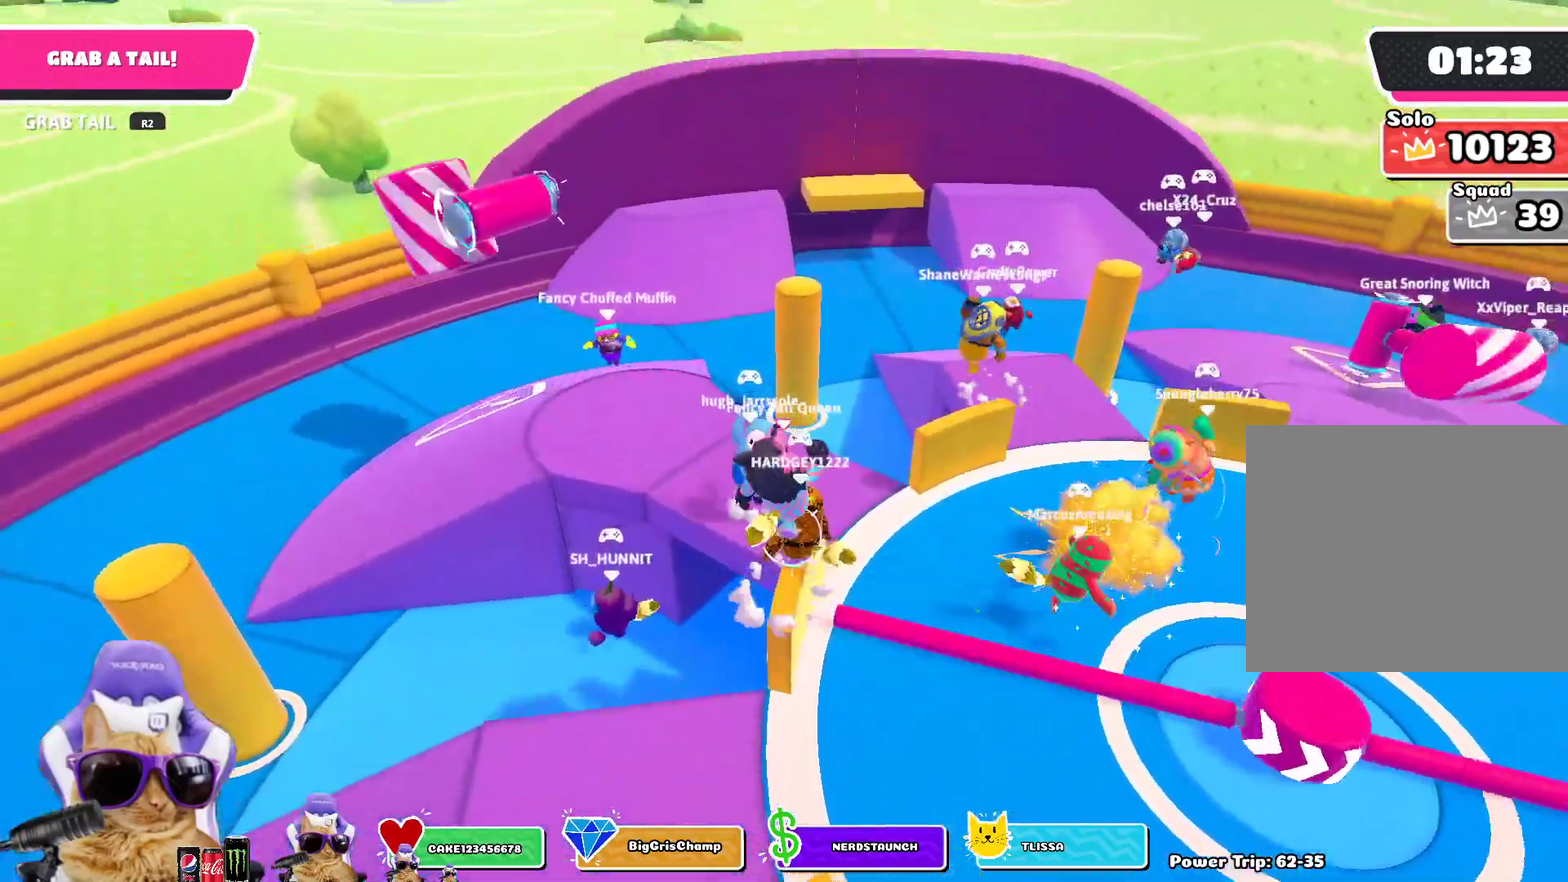
{"dt_ms": 300, "buttons": [], "left_stick": "center", "right_stick": "center"}
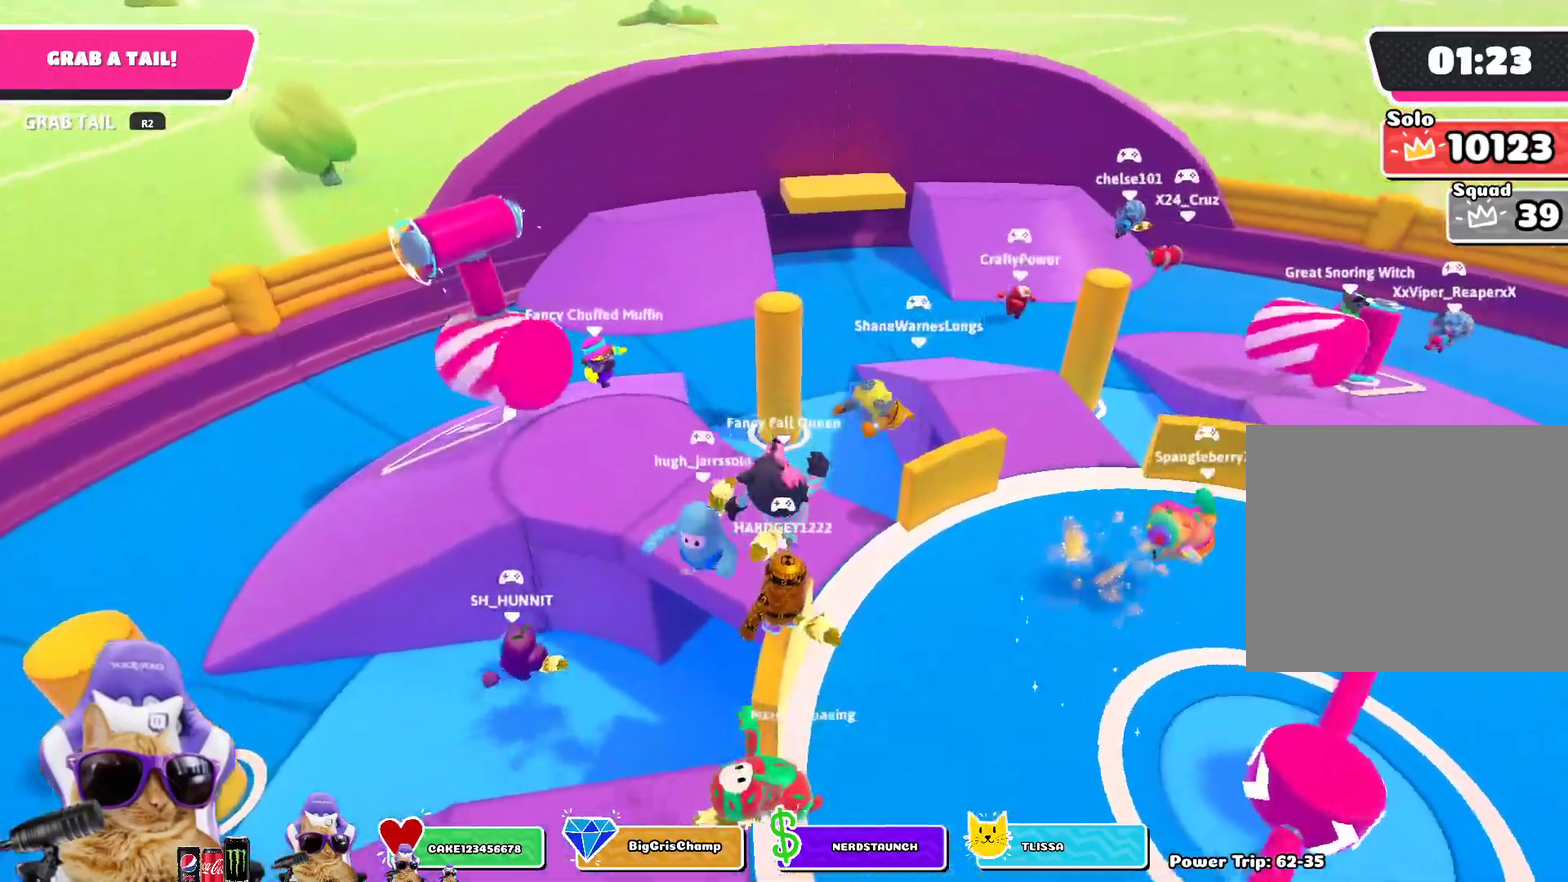
{"dt_ms": 900, "buttons": [], "left_stick": "right", "right_stick": "center", "events": [[67, "left_stick", "up-right"], [217, "left_stick", "center"], [250, "CROSS", "down"], [333, "CROSS", "up"], [350, "left_stick", "up-right"], [400, "CROSS", "down"], [483, "left_stick", "up"], [533, "CROSS", "up"], [567, "left_stick", "center"], [650, "left_stick", "down-right"], [683, "CROSS", "down"], [783, "left_stick", "right"], [833, "CROSS", "up"]]}
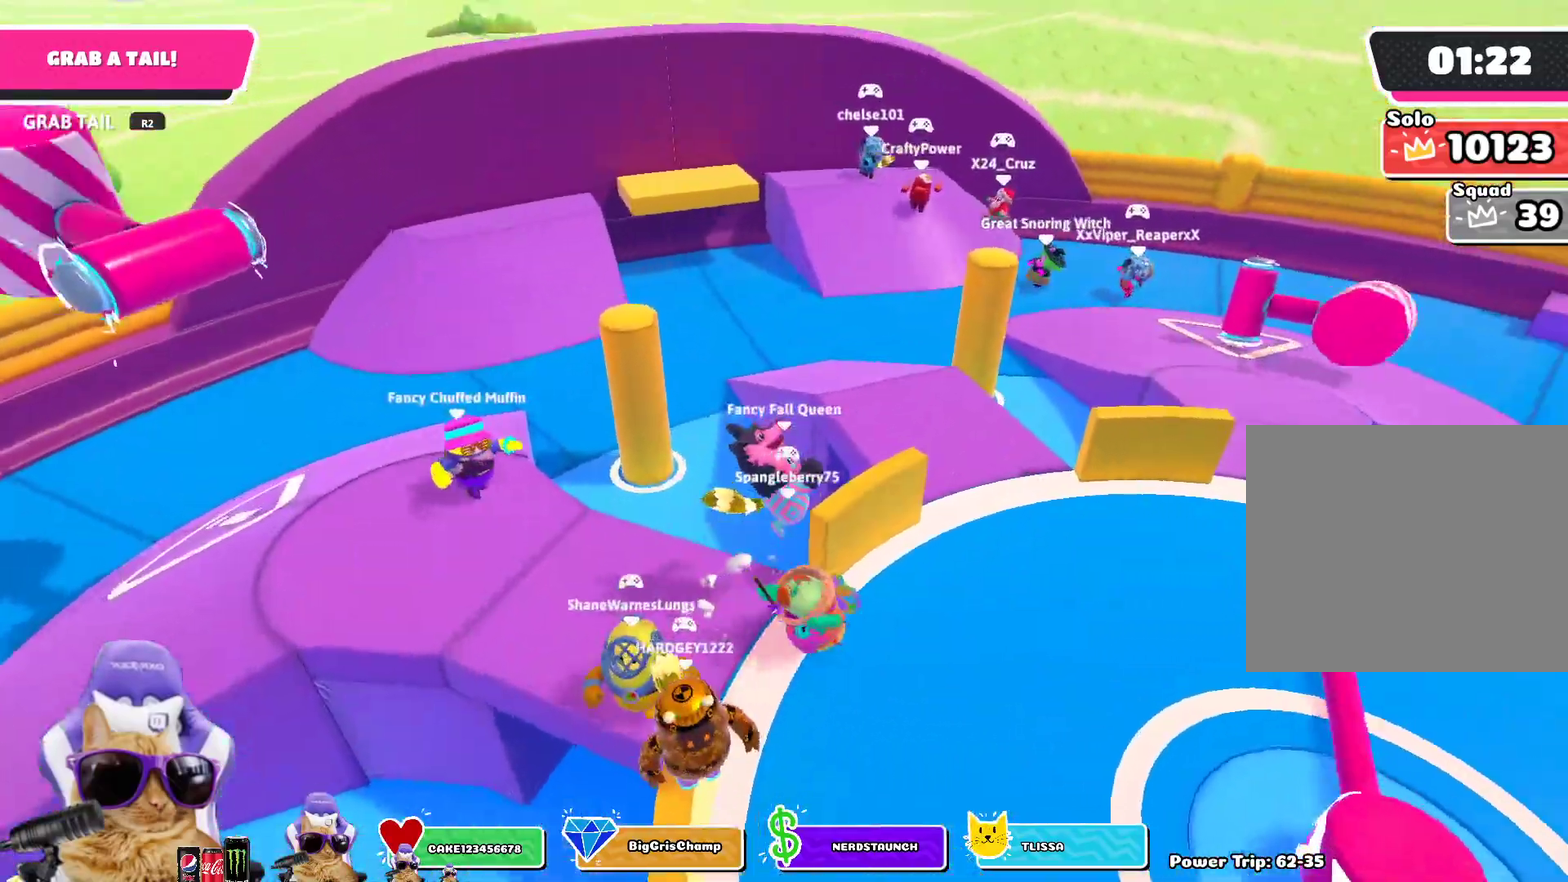
{"dt_ms": 300, "buttons": [], "left_stick": "up-left", "right_stick": "center", "events": [[50, "left_stick", "up-right"], [133, "left_stick", "up"], [133, "right_stick", "right"], [200, "left_stick", "up-left"], [250, "right_stick", "center"]]}
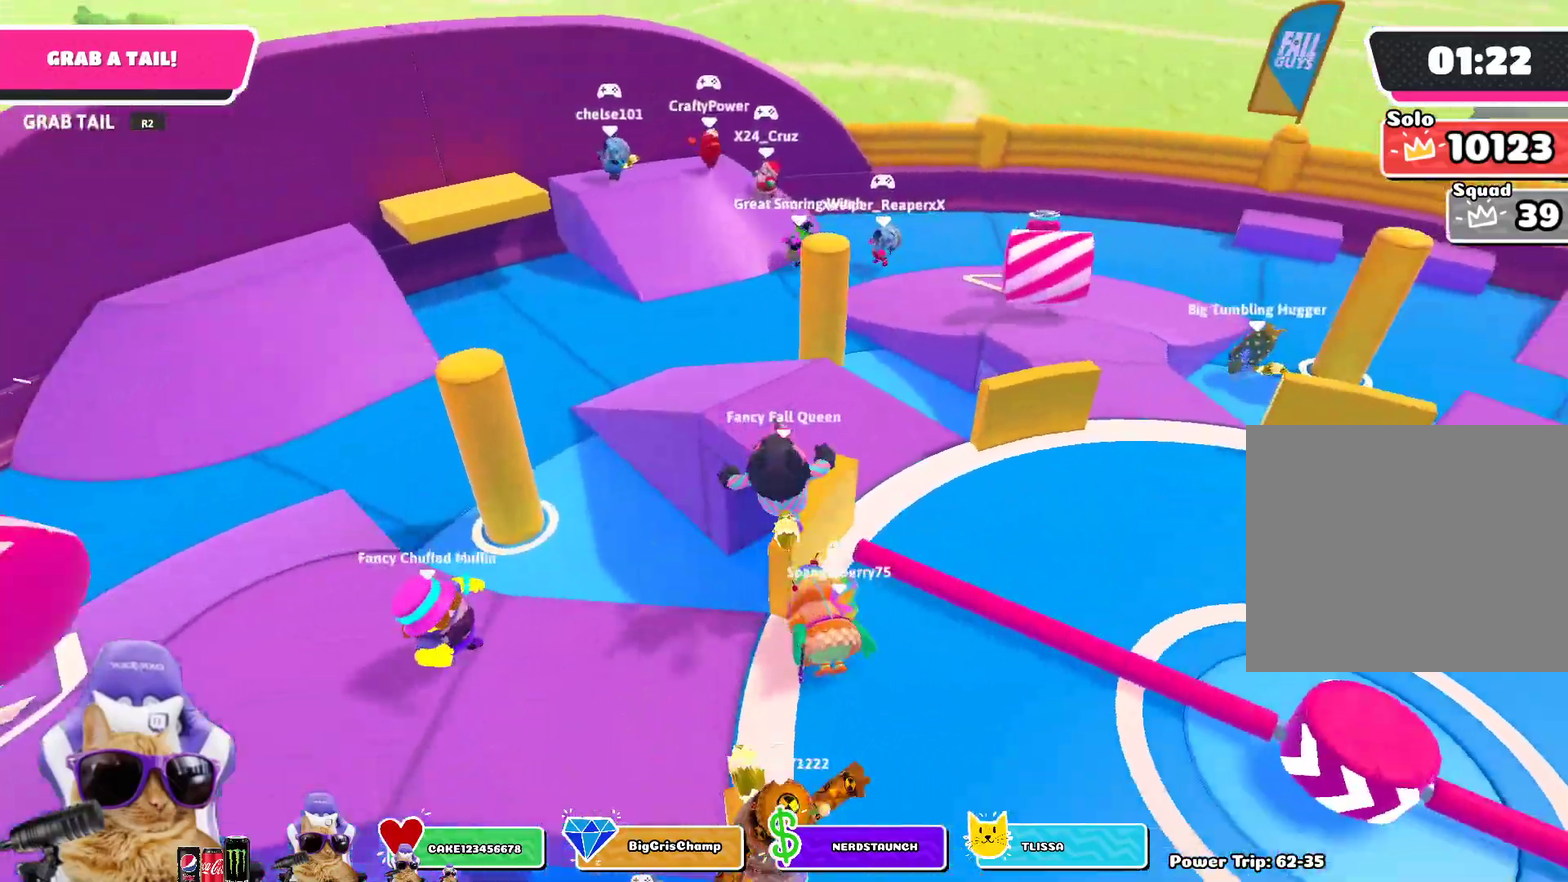
{"dt_ms": 500, "buttons": [], "left_stick": "up-left", "right_stick": "center", "events": [[83, "left_stick", "up"], [117, "CROSS", "down"], [150, "left_stick", "up-right"], [250, "CROSS", "up"], [483, "left_stick", "up-left"]]}
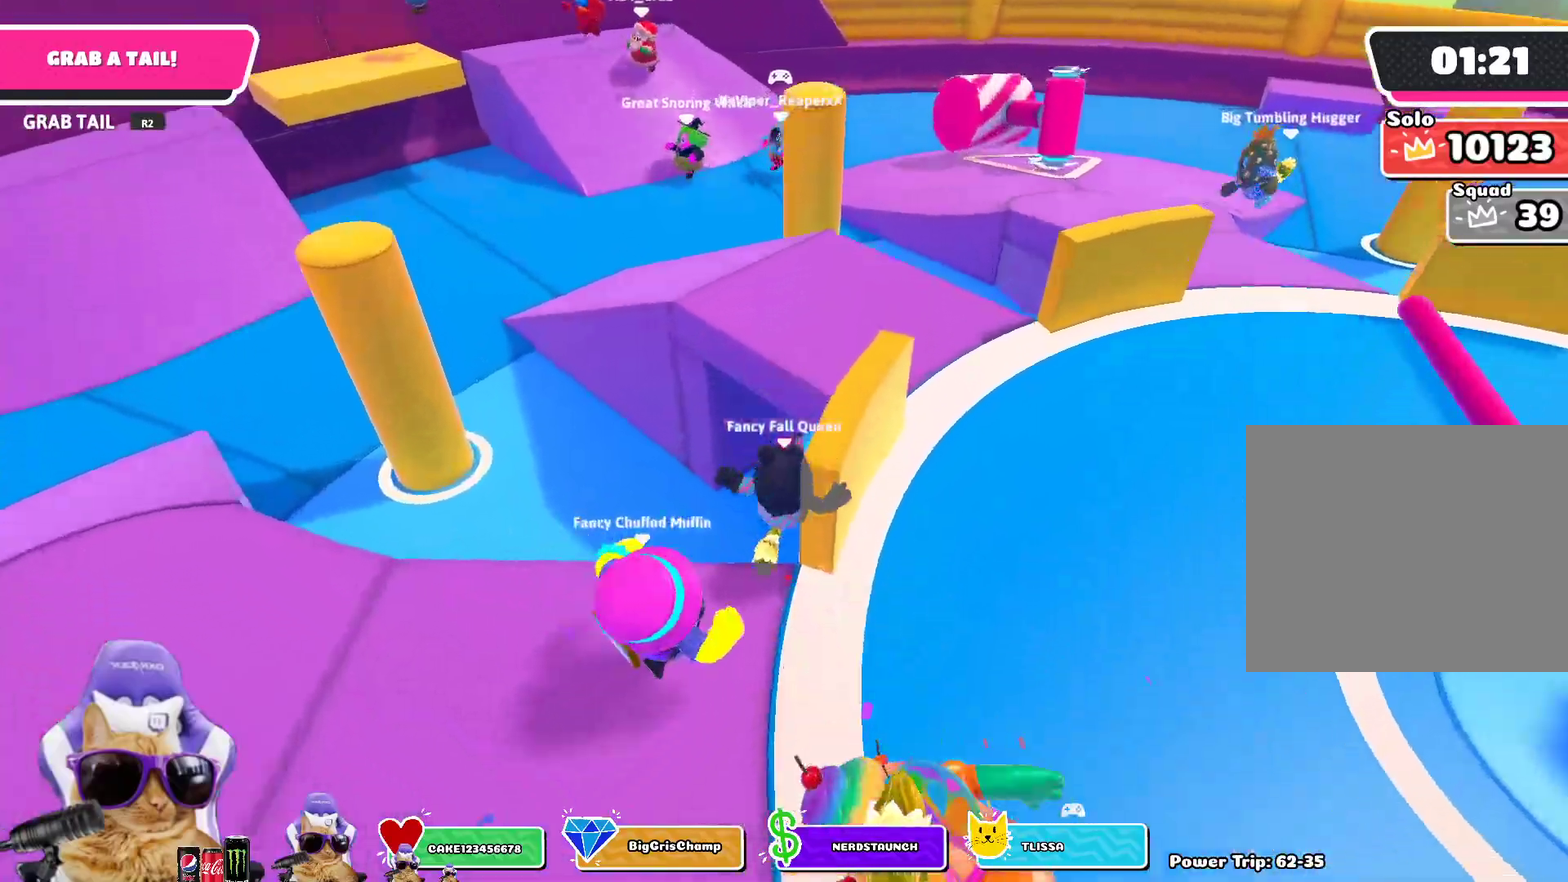
{"dt_ms": 500, "buttons": [], "left_stick": "up-right", "right_stick": "center", "events": [[83, "right_stick", "right"], [150, "left_stick", "up"], [250, "left_stick", "up-right"], [283, "right_stick", "center"]]}
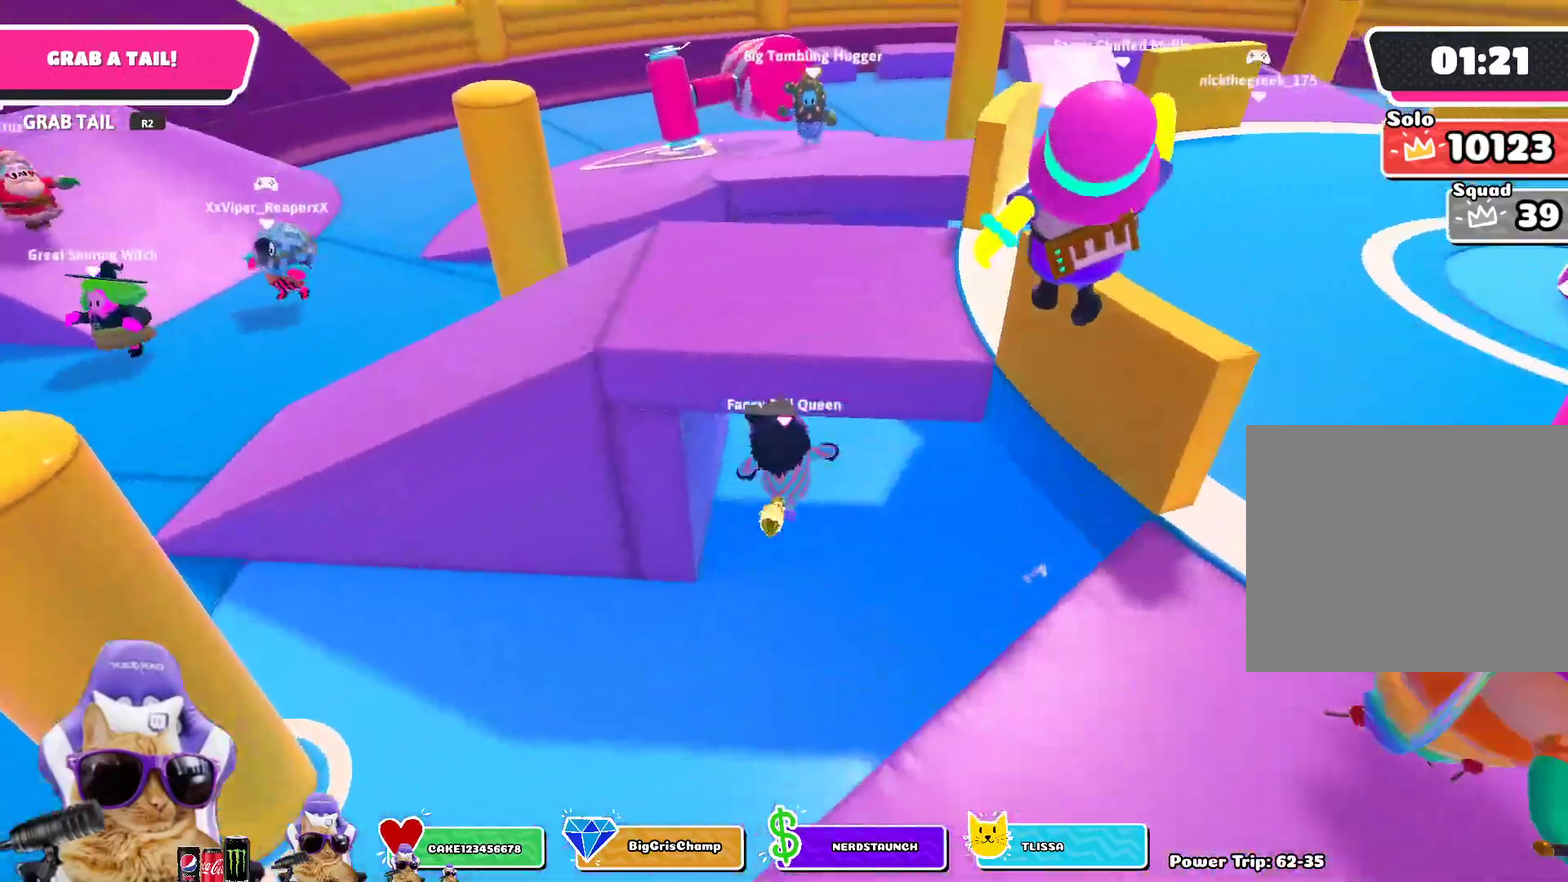
{"dt_ms": 300, "buttons": [], "left_stick": "up", "right_stick": "left", "events": [[17, "left_stick", "up"], [283, "right_stick", "left"]]}
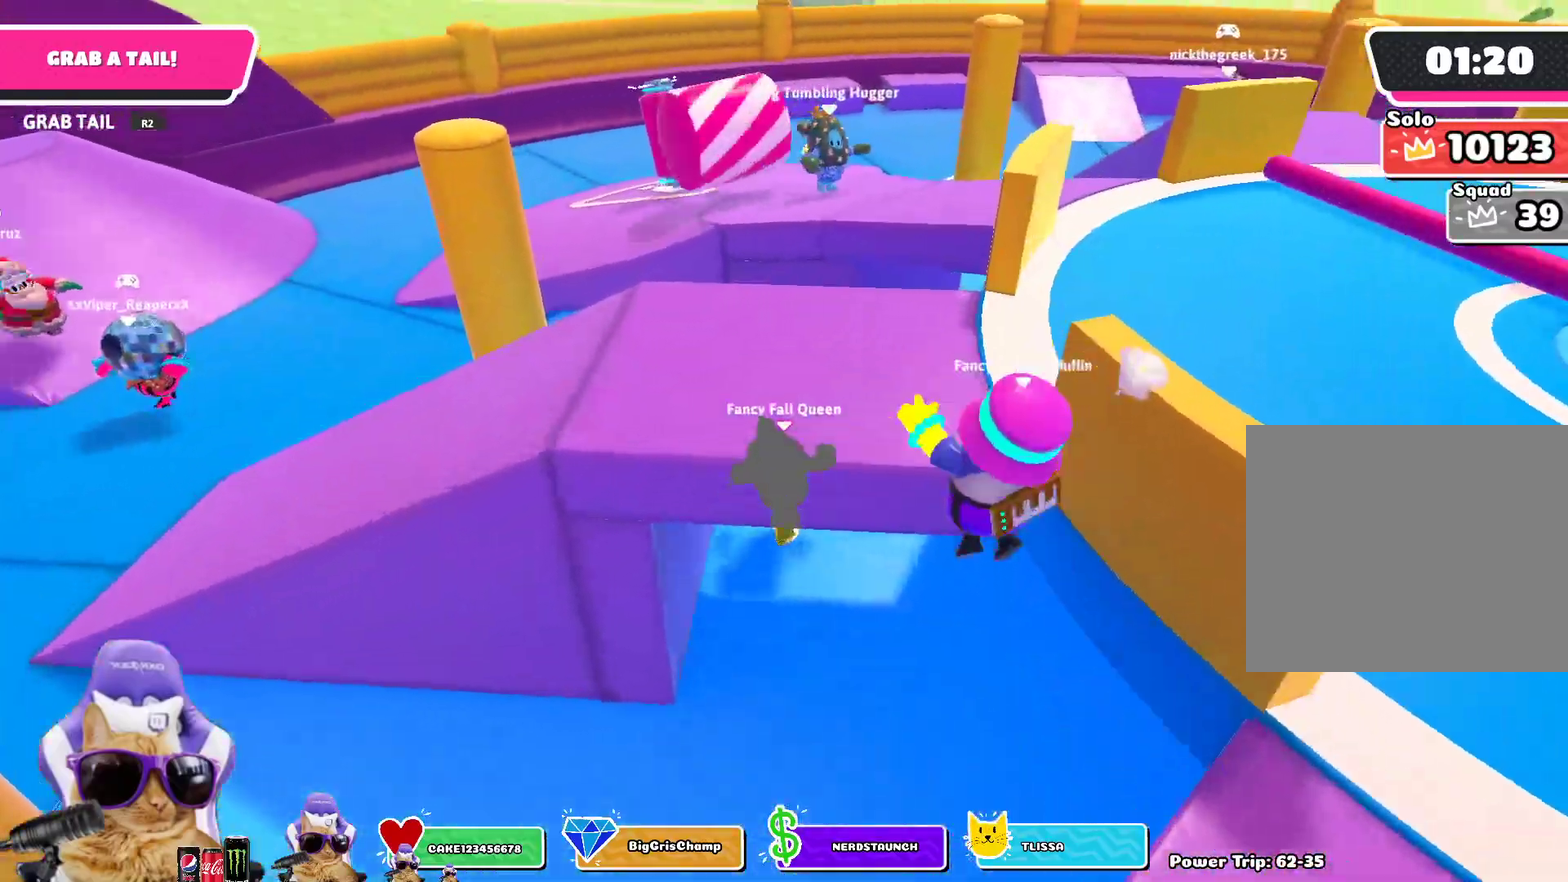
{"dt_ms": 900, "buttons": [], "left_stick": "up", "right_stick": "center", "events": [[267, "right_stick", "center"], [517, "right_stick", "left"], [650, "right_stick", "center"]]}
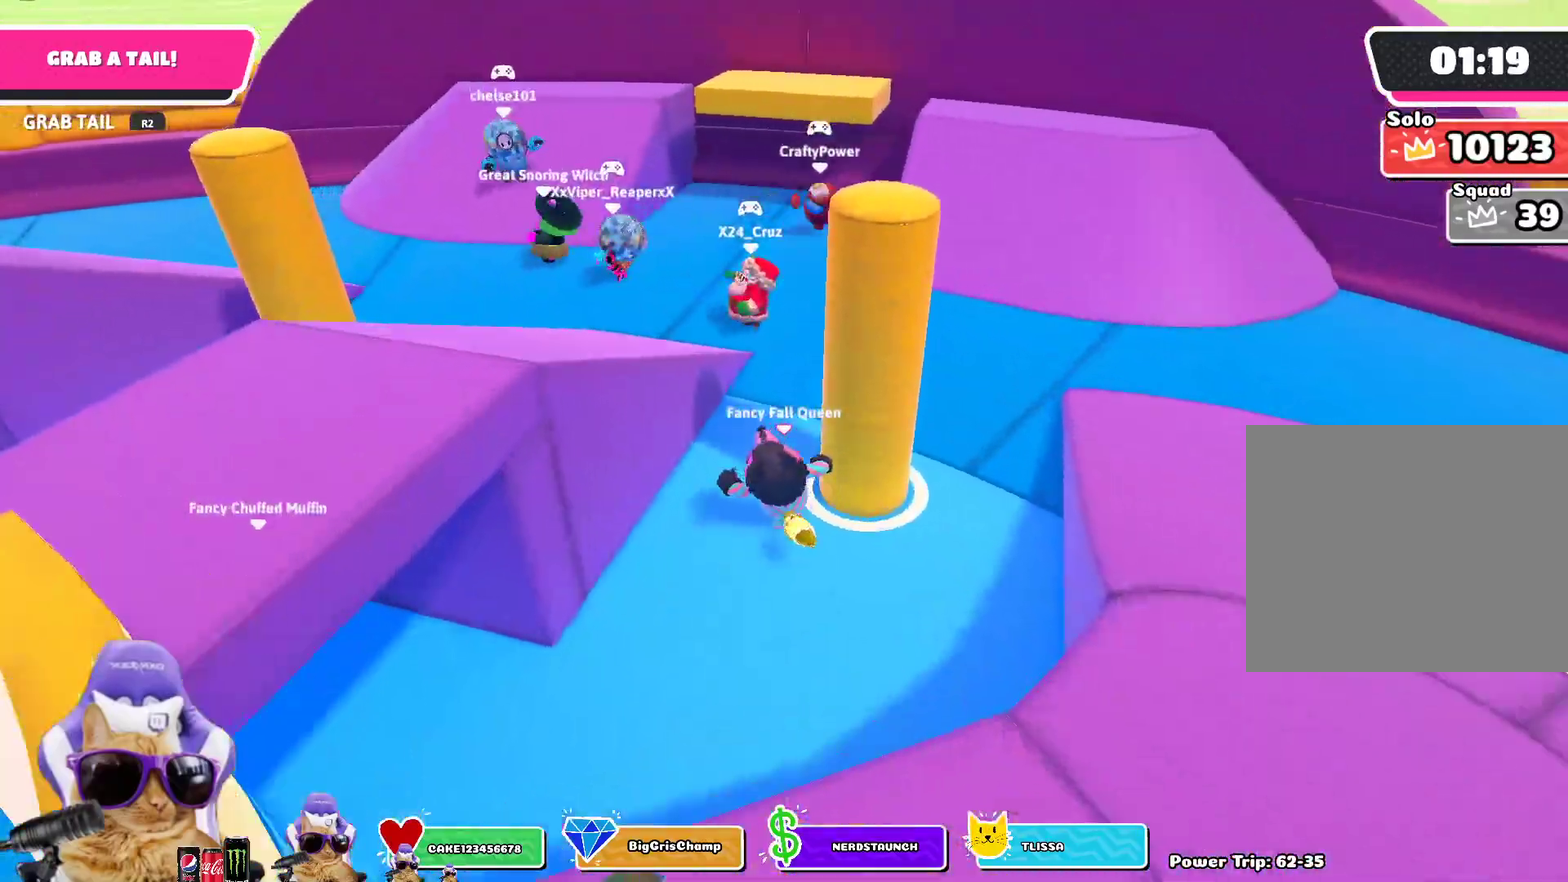
{"dt_ms": 300, "buttons": [], "left_stick": "left", "right_stick": "center", "events": [[33, "left_stick", "up-left"], [150, "CROSS", "down"], [200, "left_stick", "left"], [267, "CROSS", "up"]]}
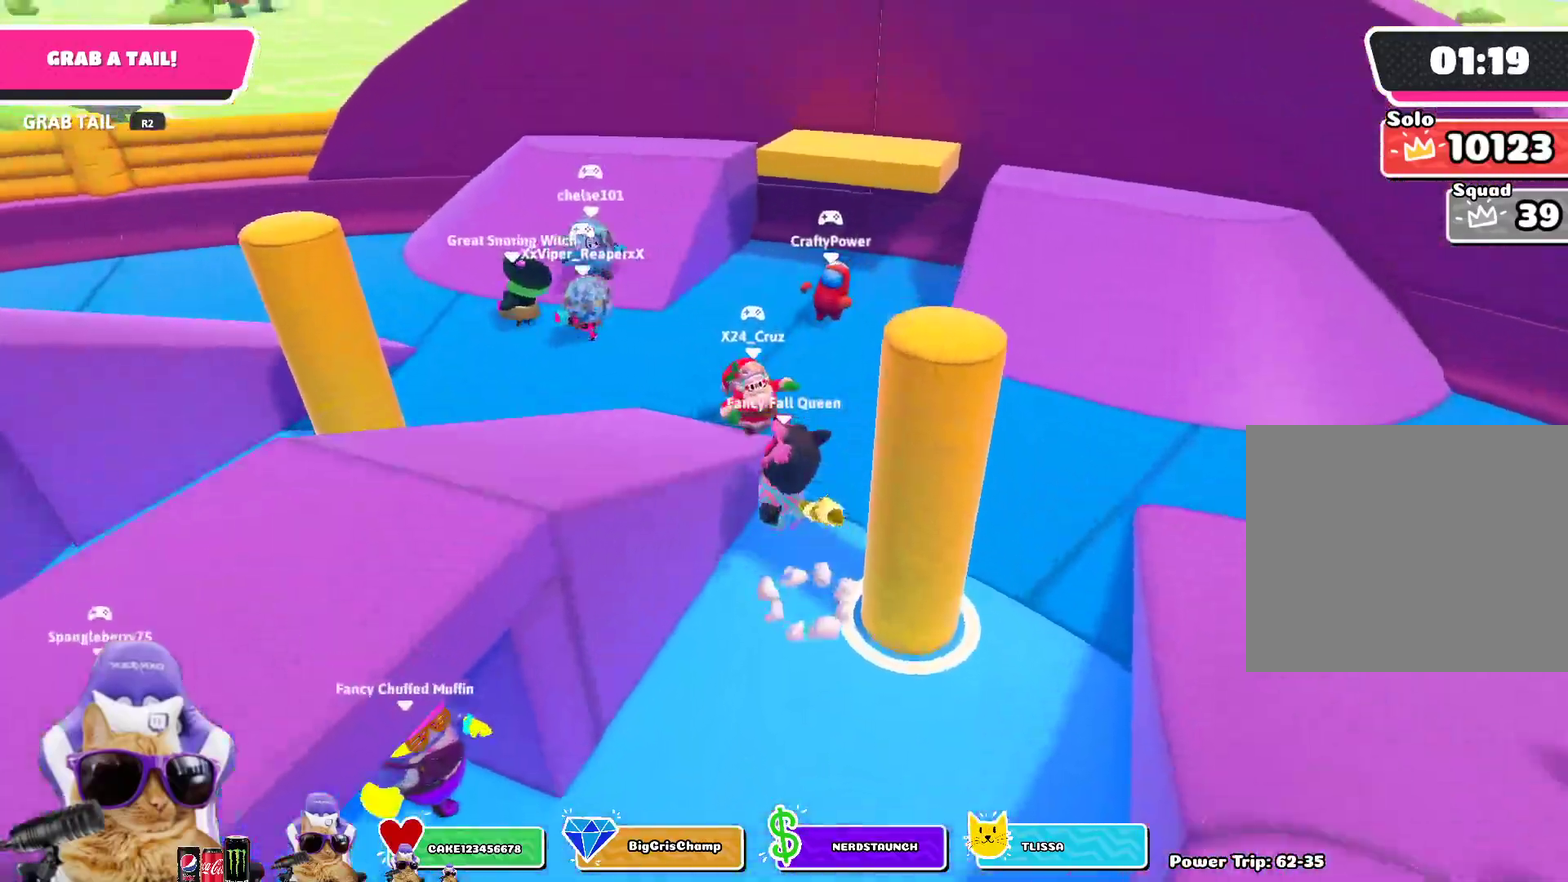
{"dt_ms": 500, "buttons": [], "left_stick": "up", "right_stick": "center", "events": [[83, "right_stick", "left"], [317, "left_stick", "up-left"], [450, "left_stick", "up"], [500, "right_stick", "center"]]}